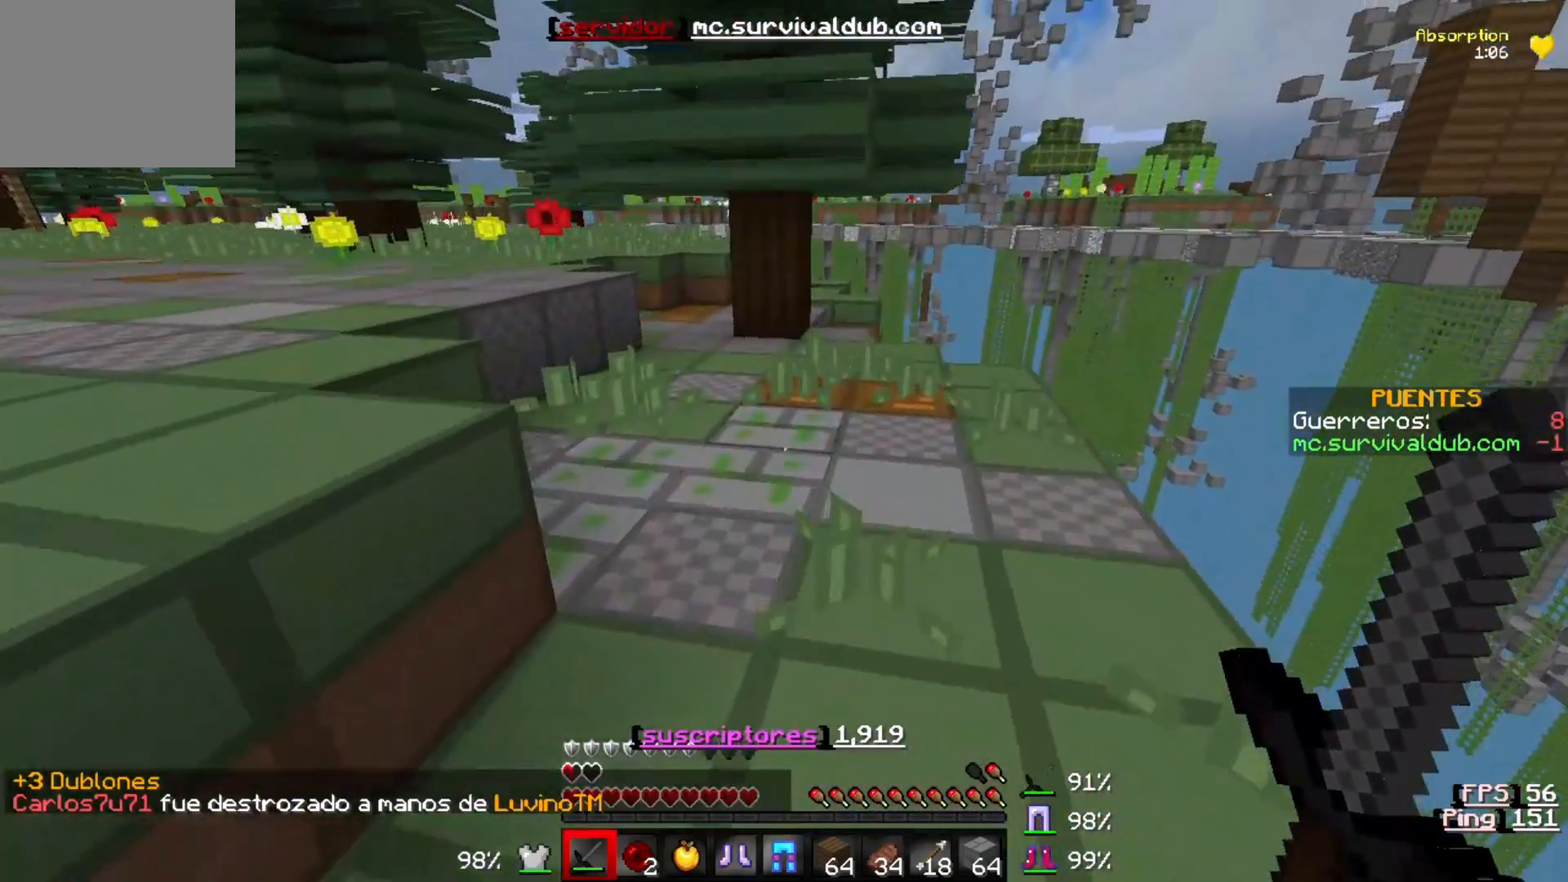
Gameplay with keyboard; each line is a JSON object with the keys held at the frame after it. "events" lists presses ("down") and releases ("up") of "a", "d", "s" and "w" between this image and that frame as [ms after this image, input, new state], when the widget could be followed in between. No other keys are recorded. Mouse input is not recorded.
{"keys": ["w"], "events": []}
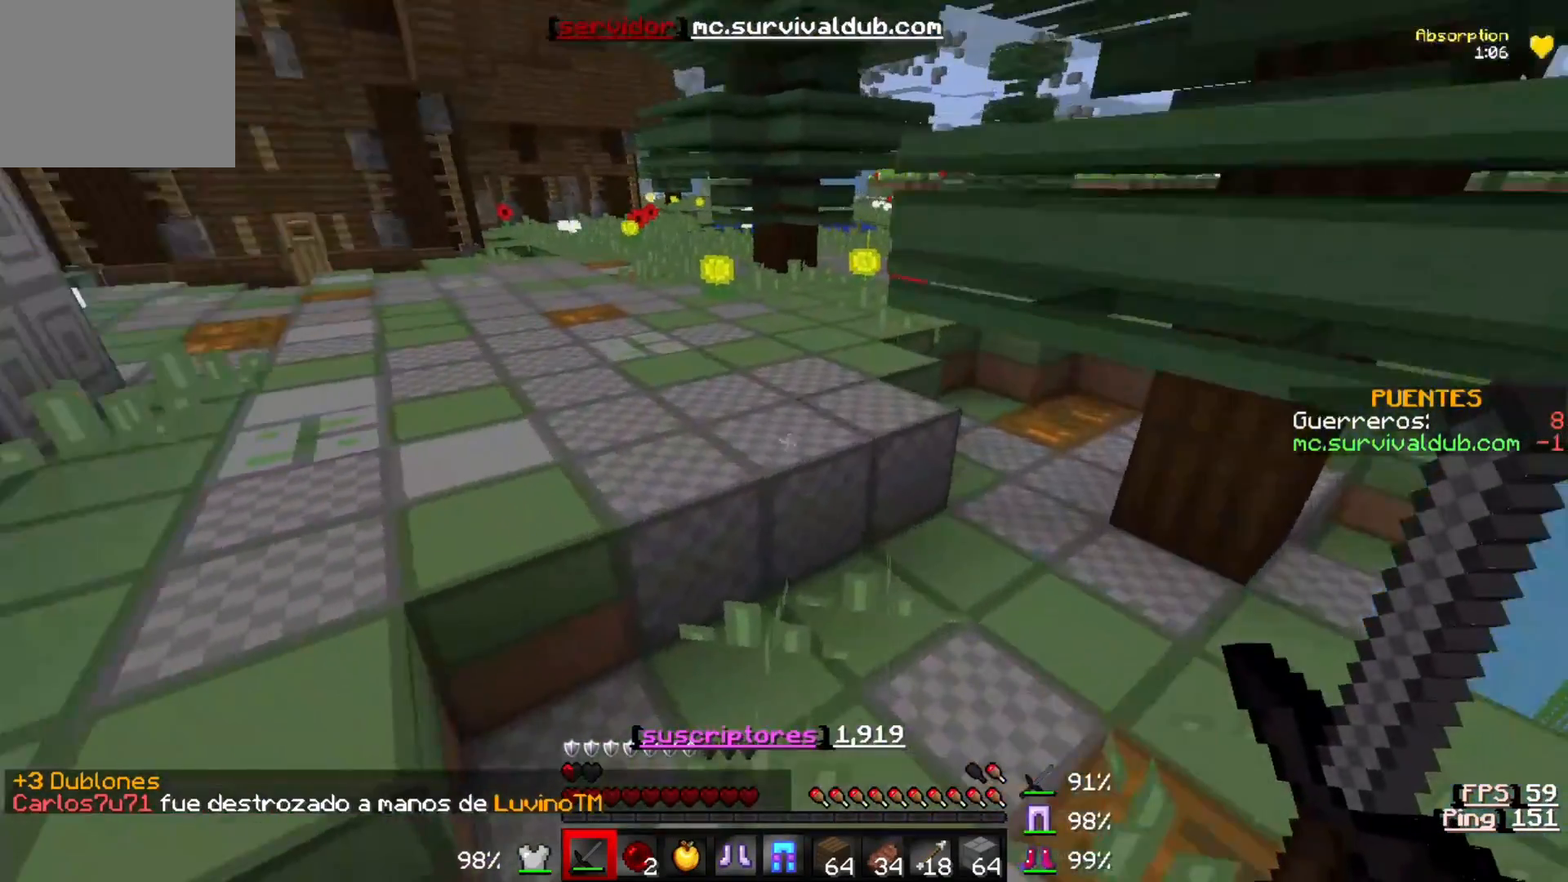
{"keys": ["w"], "events": []}
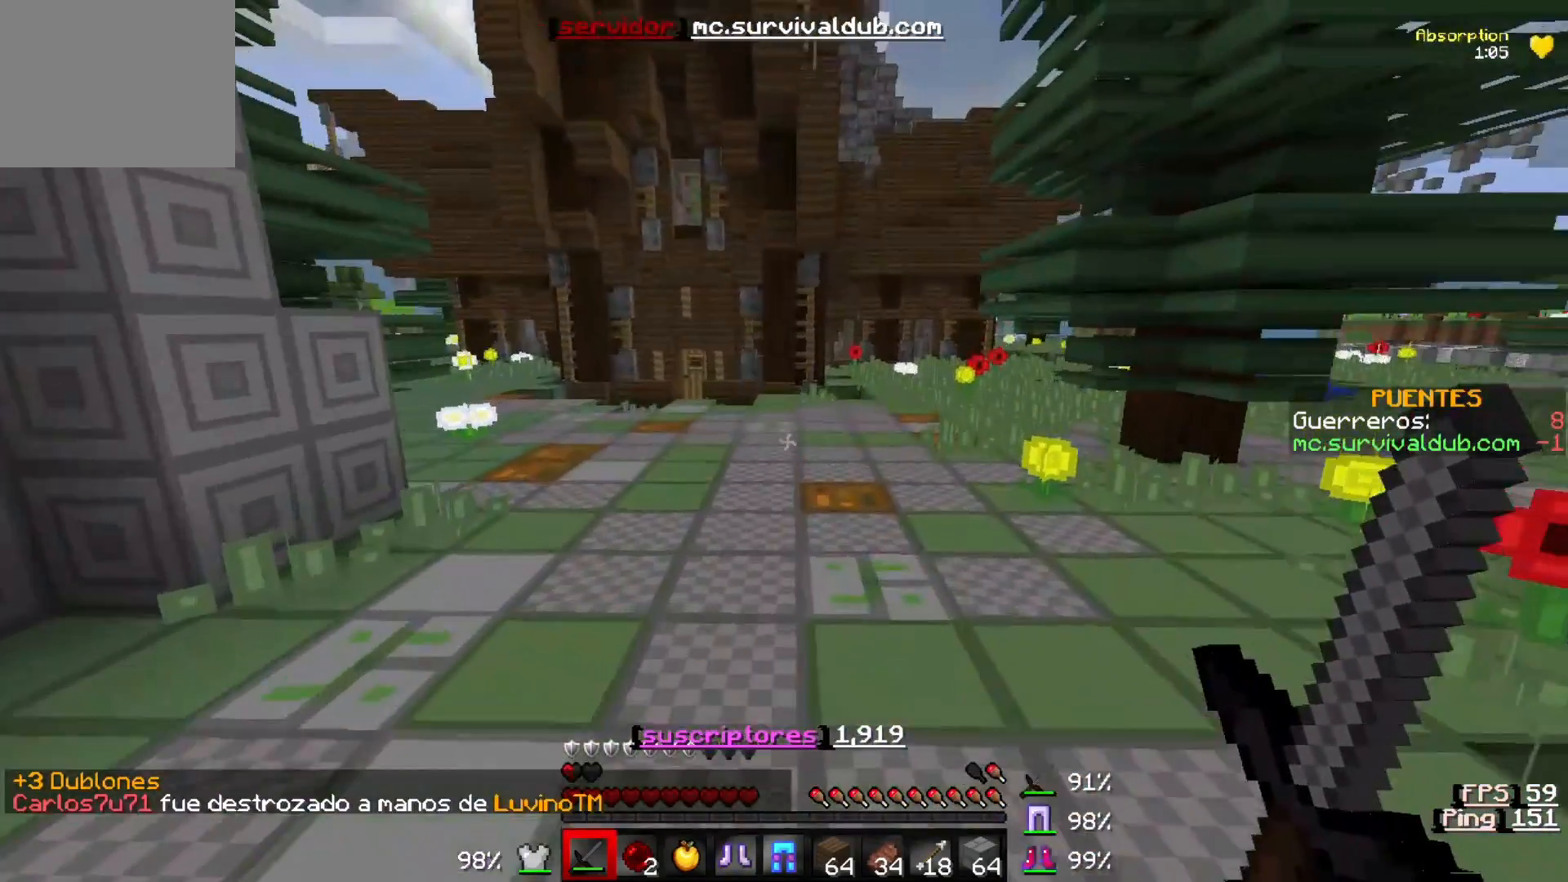
{"keys": ["w"], "events": []}
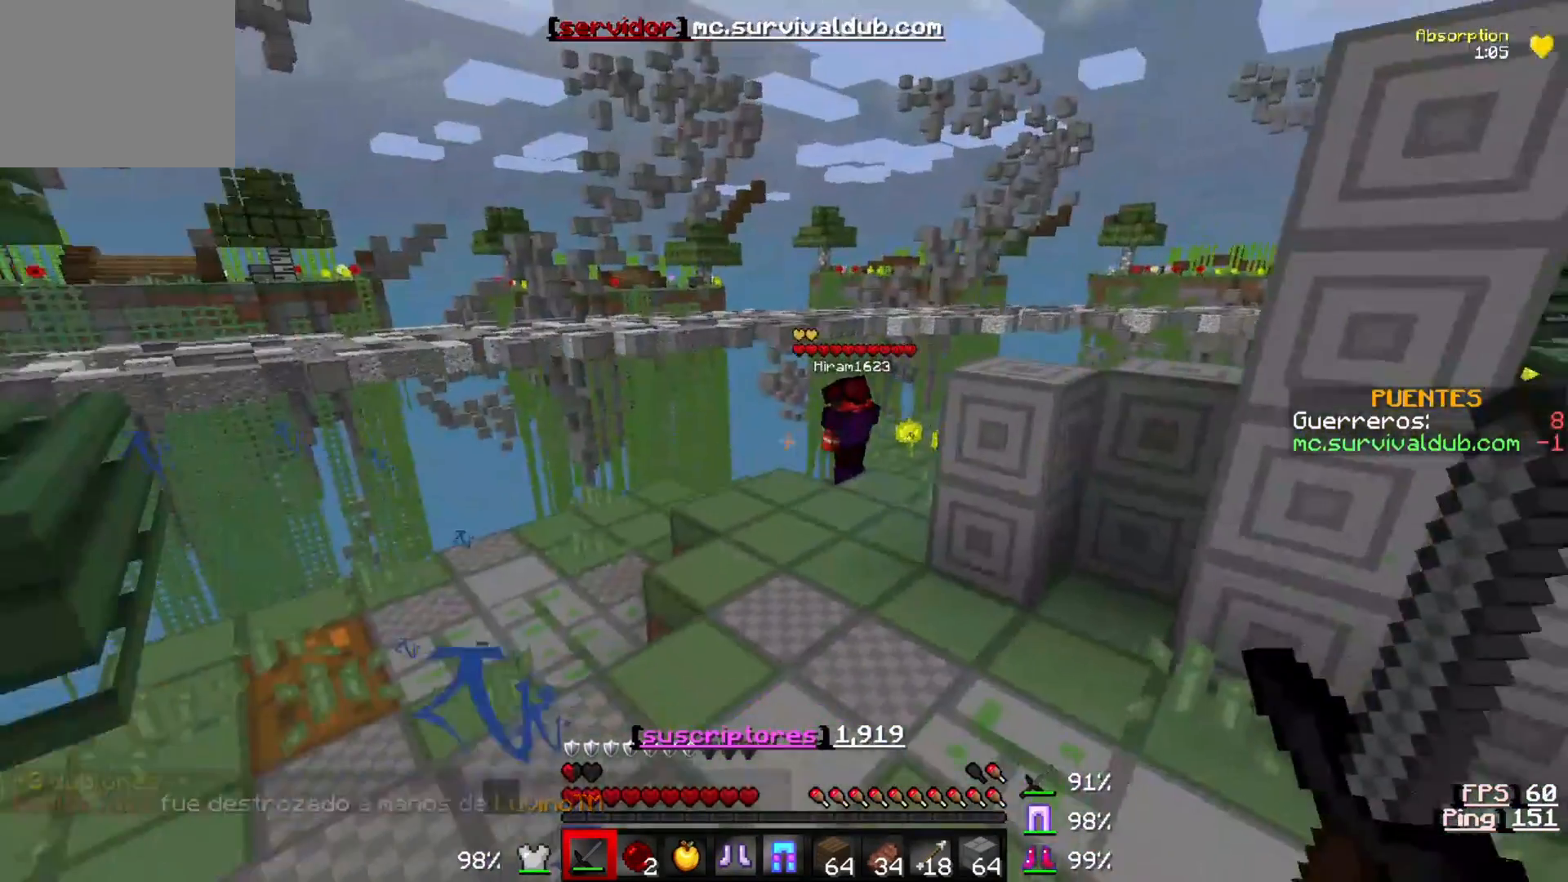
{"keys": ["w"], "events": []}
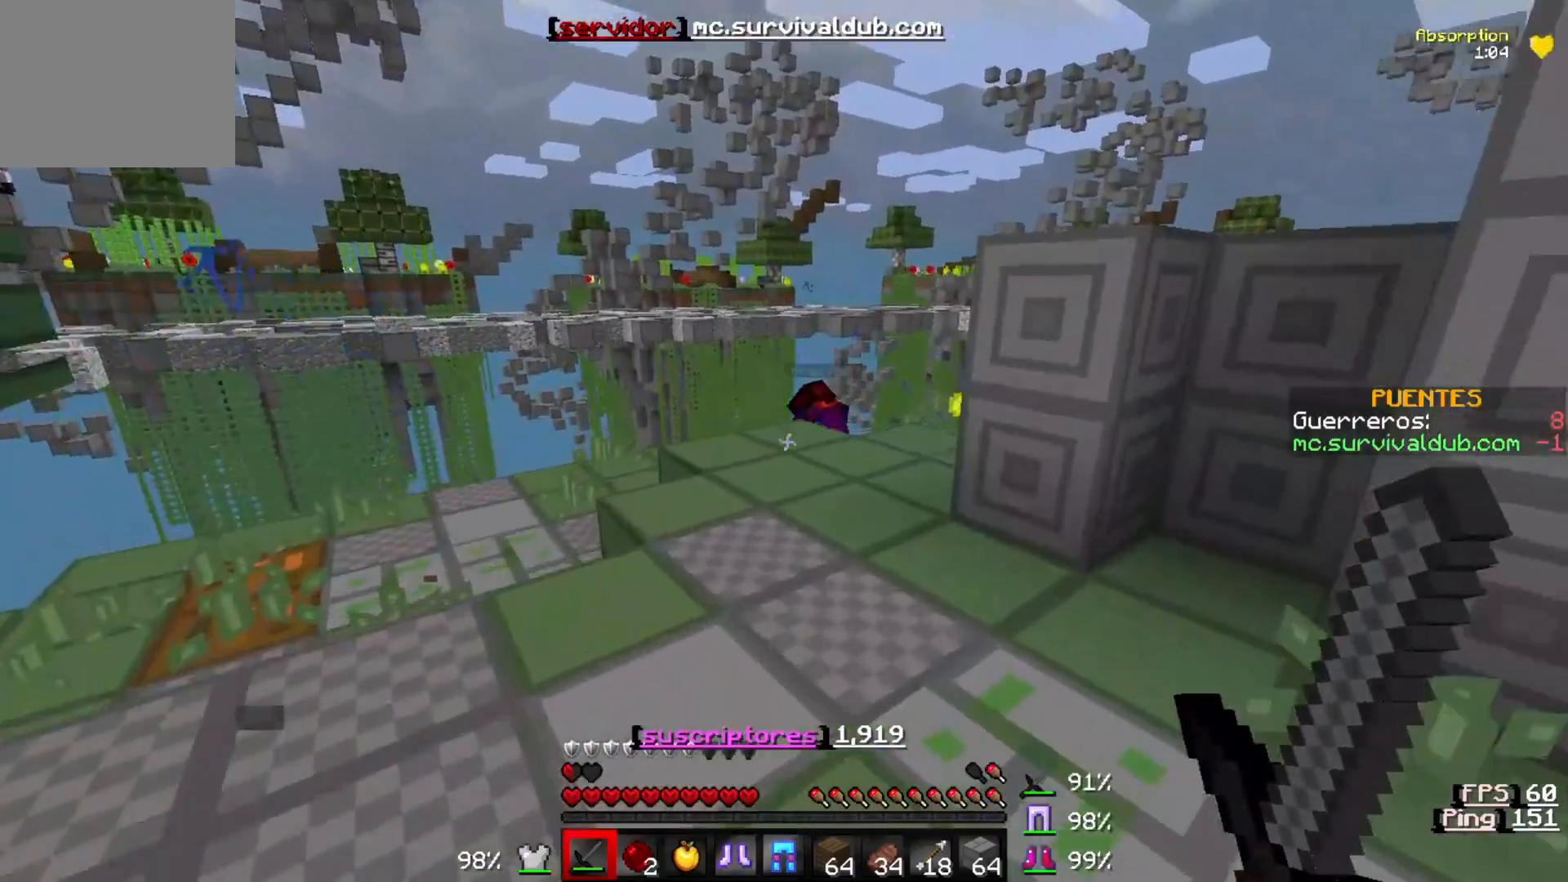
{"keys": ["w"], "events": []}
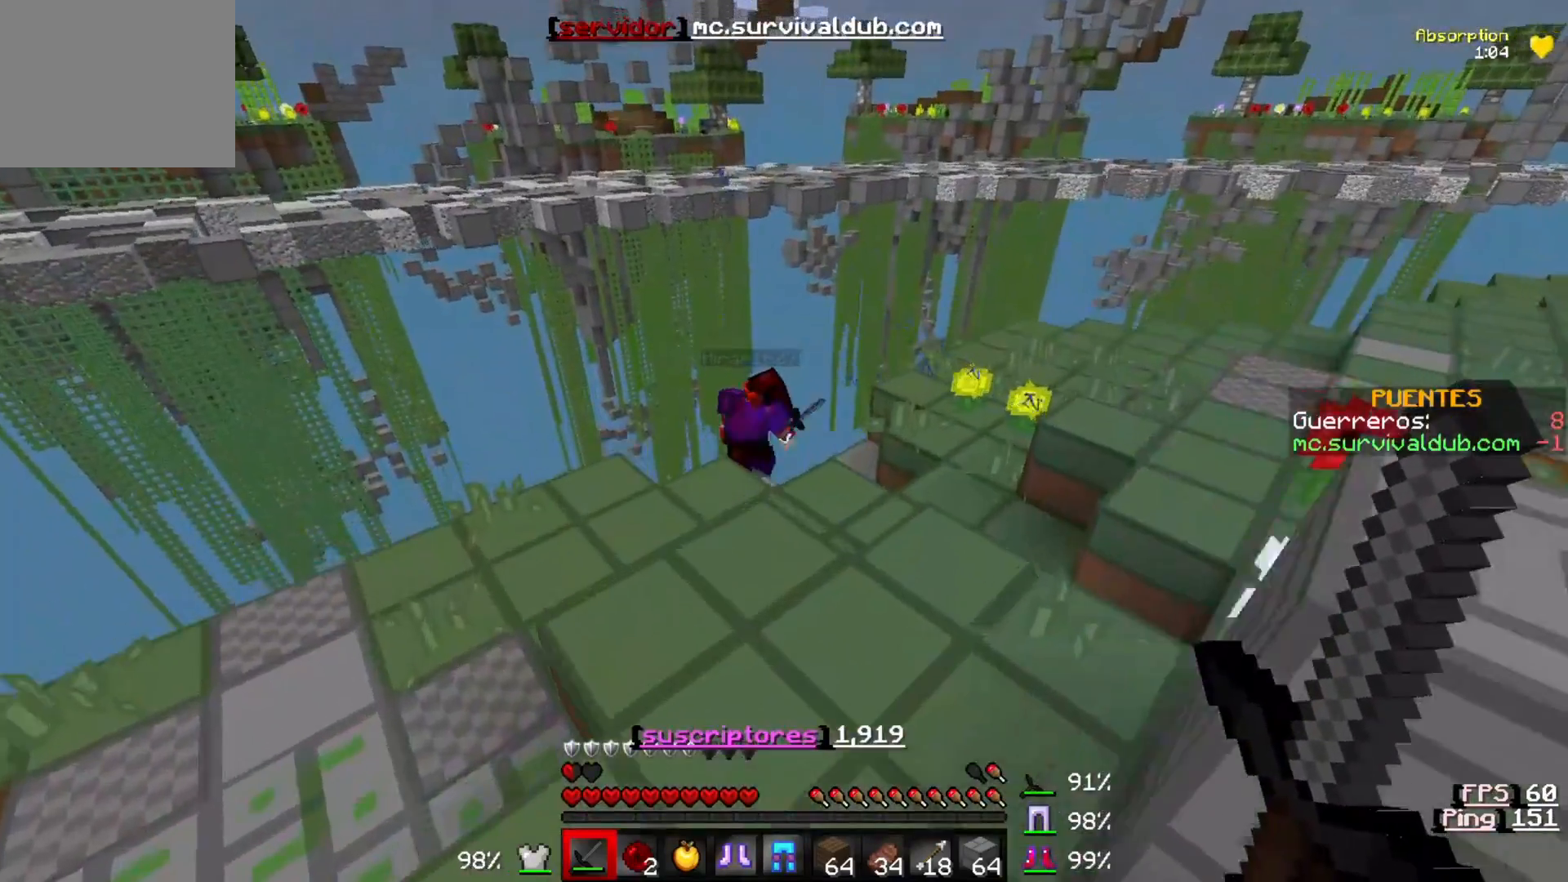
{"keys": ["w"], "events": []}
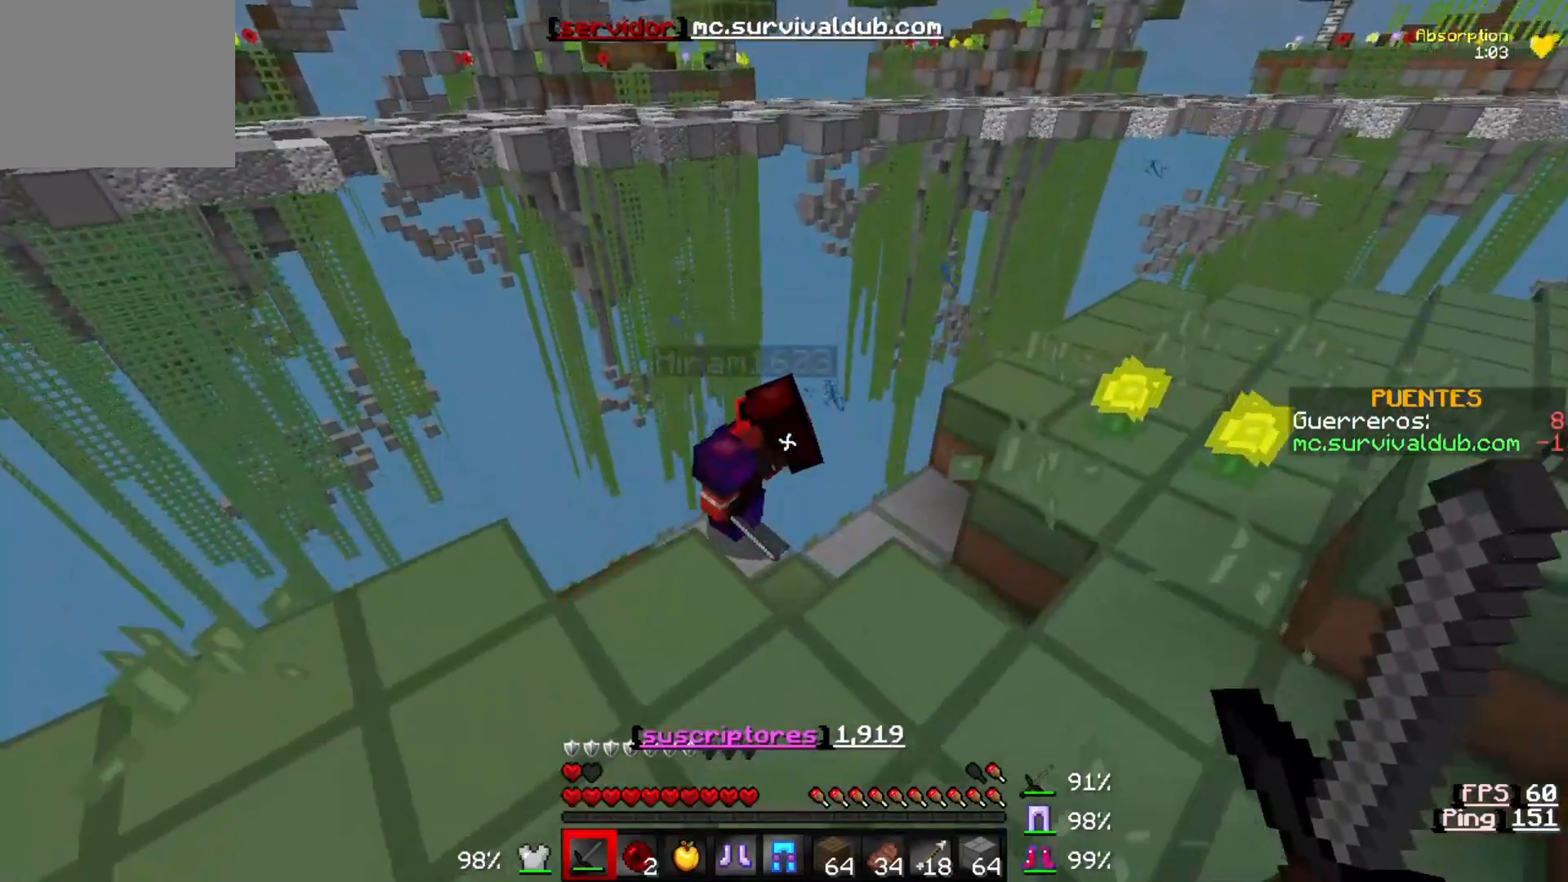
{"keys": ["s"], "events": [[350, "w", "up"], [450, "s", "down"]]}
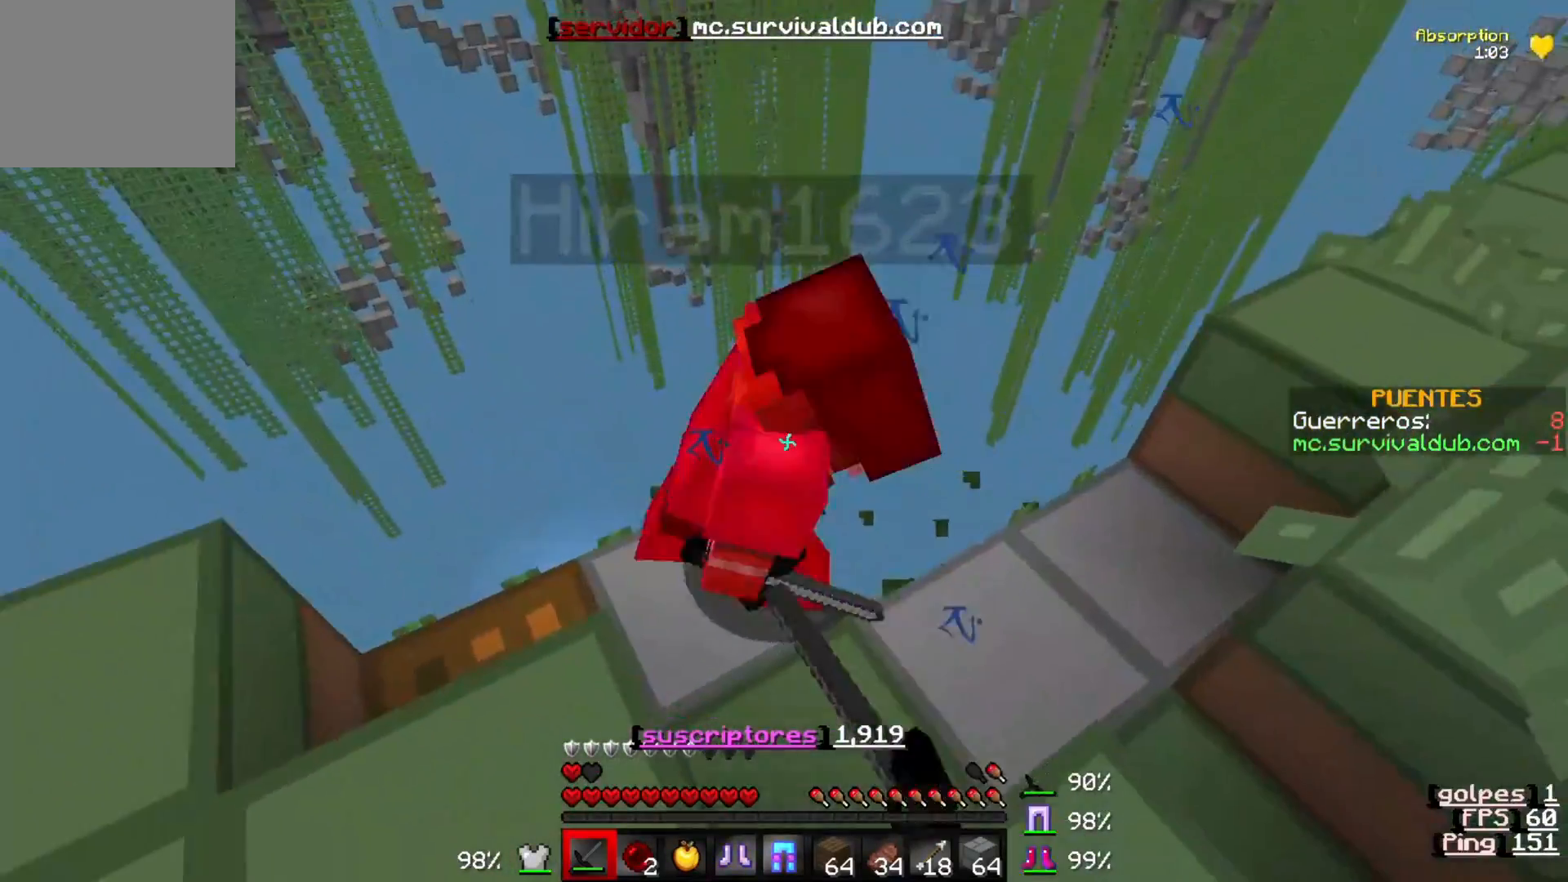
{"keys": ["w"], "events": [[183, "s", "up"], [350, "w", "down"]]}
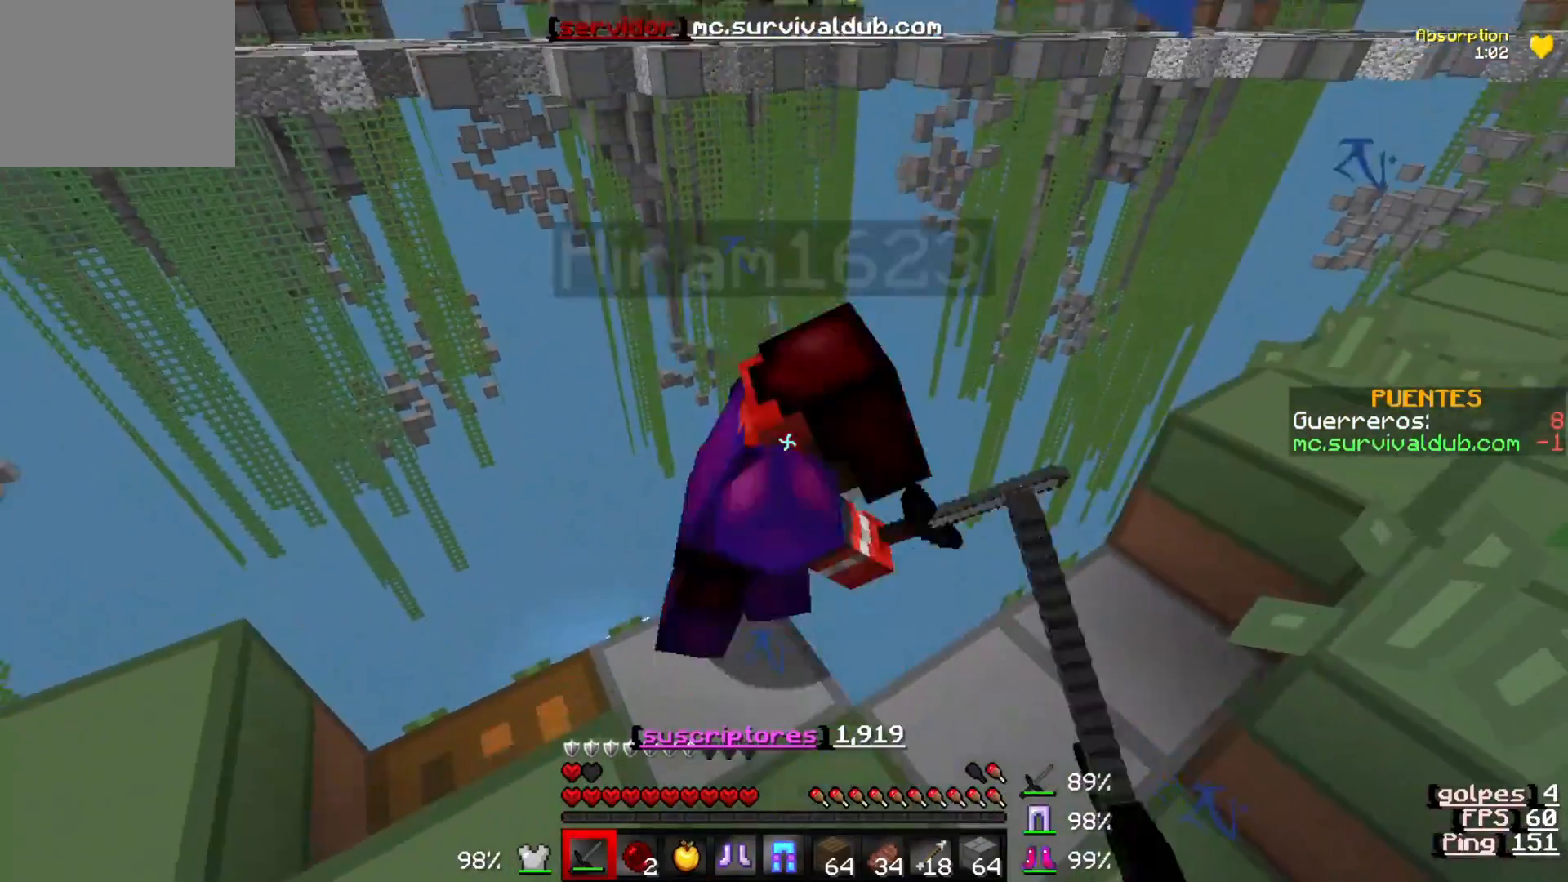
{"keys": [], "events": [[83, "w", "up"], [150, "s", "down"], [383, "s", "up"]]}
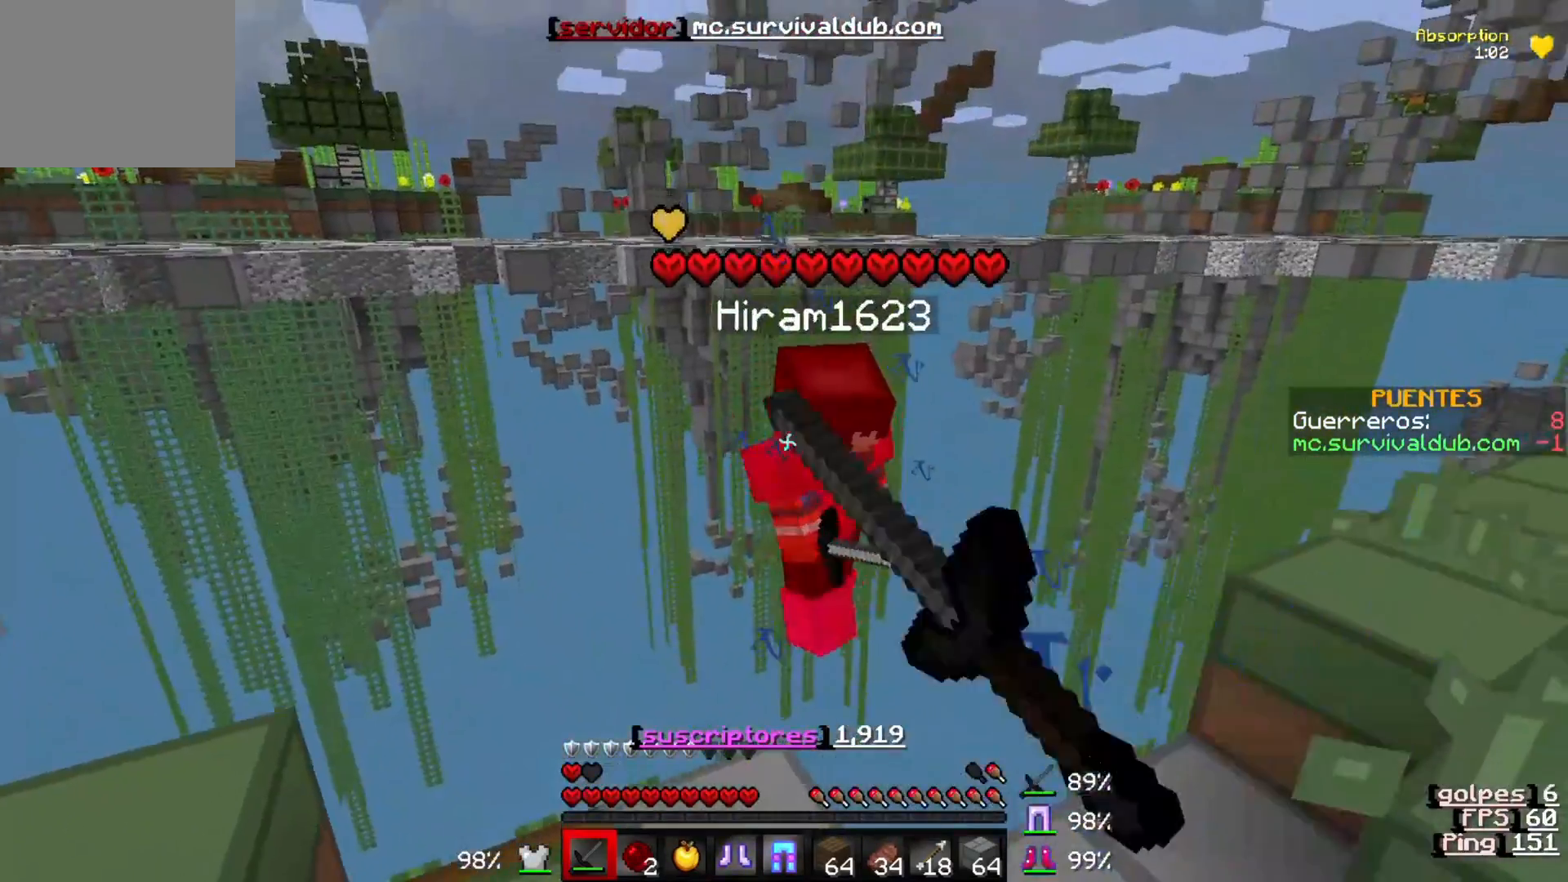
{"keys": [], "events": [[117, "s", "down"], [417, "s", "up"]]}
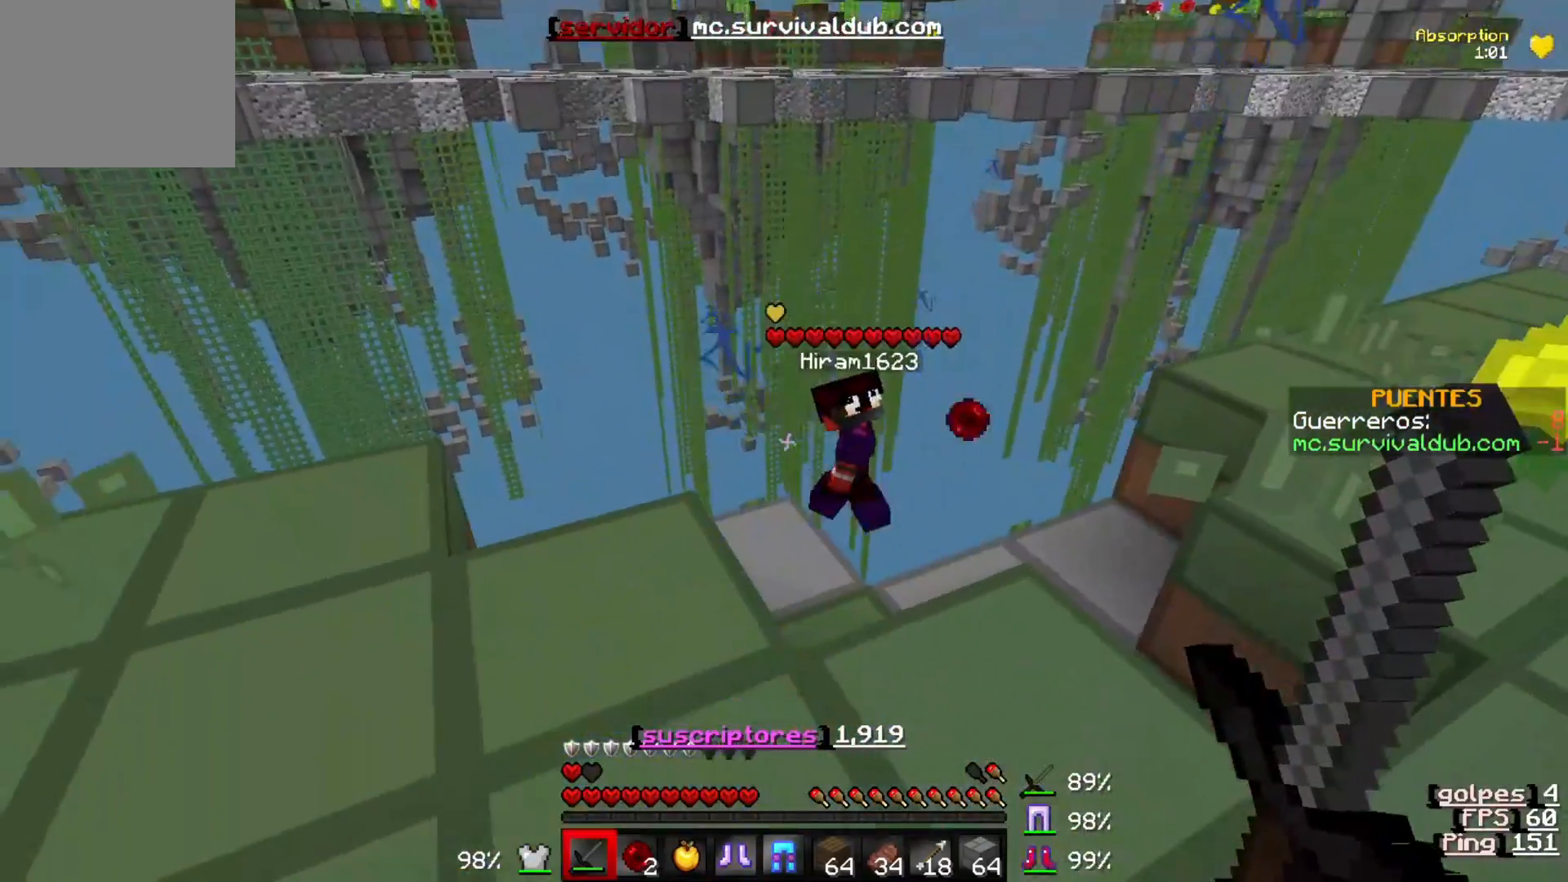
{"keys": [], "events": [[150, "w", "down"], [183, "a", "down"], [383, "w", "up"], [483, "a", "up"]]}
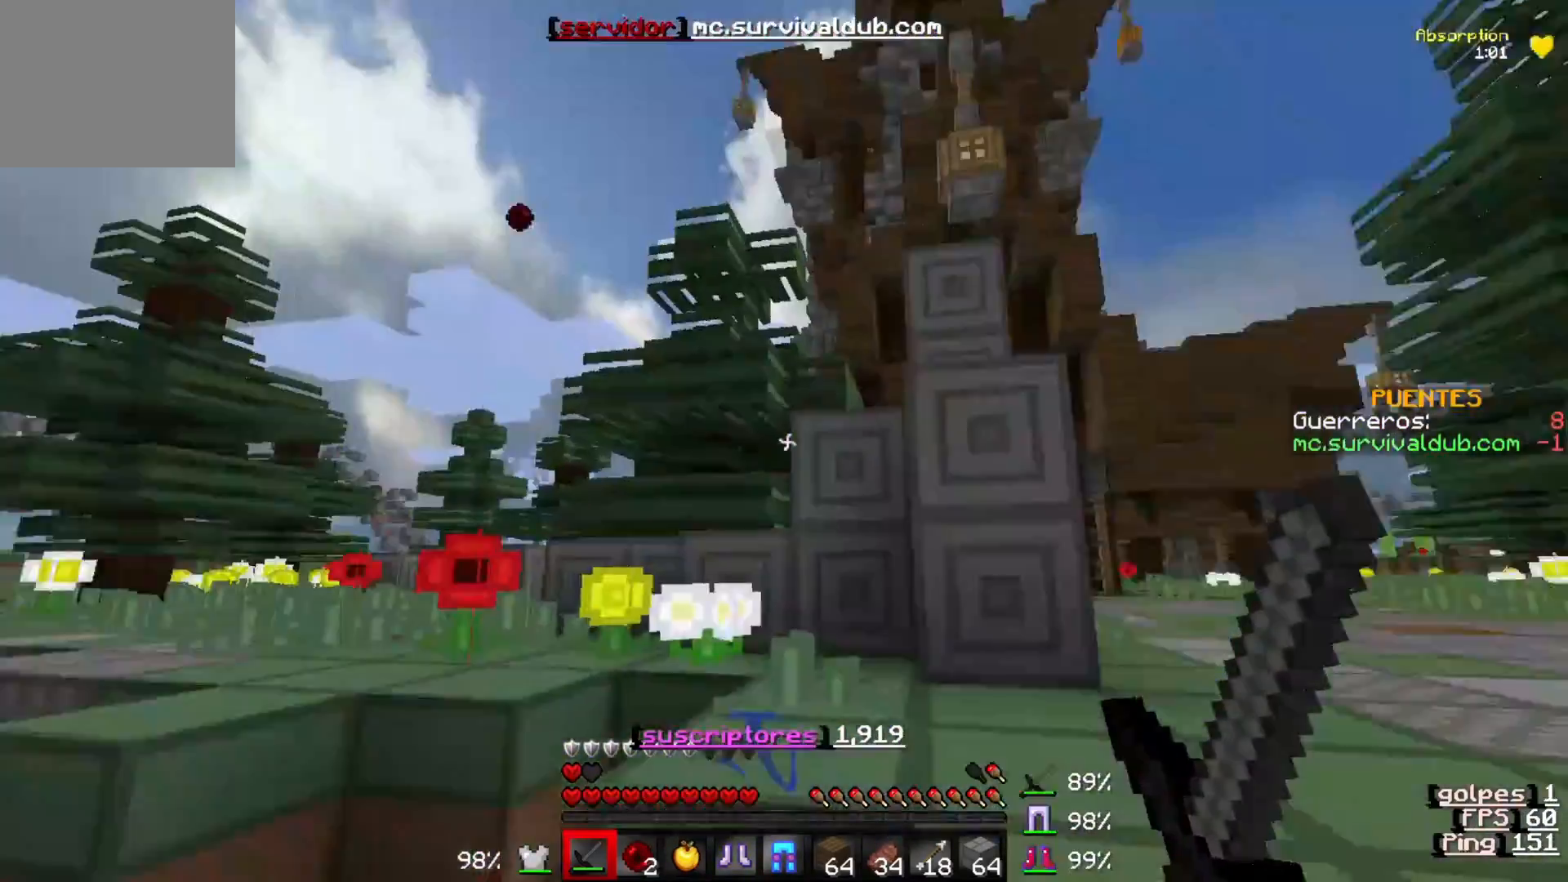
{"keys": ["w"], "events": [[117, "w", "down"]]}
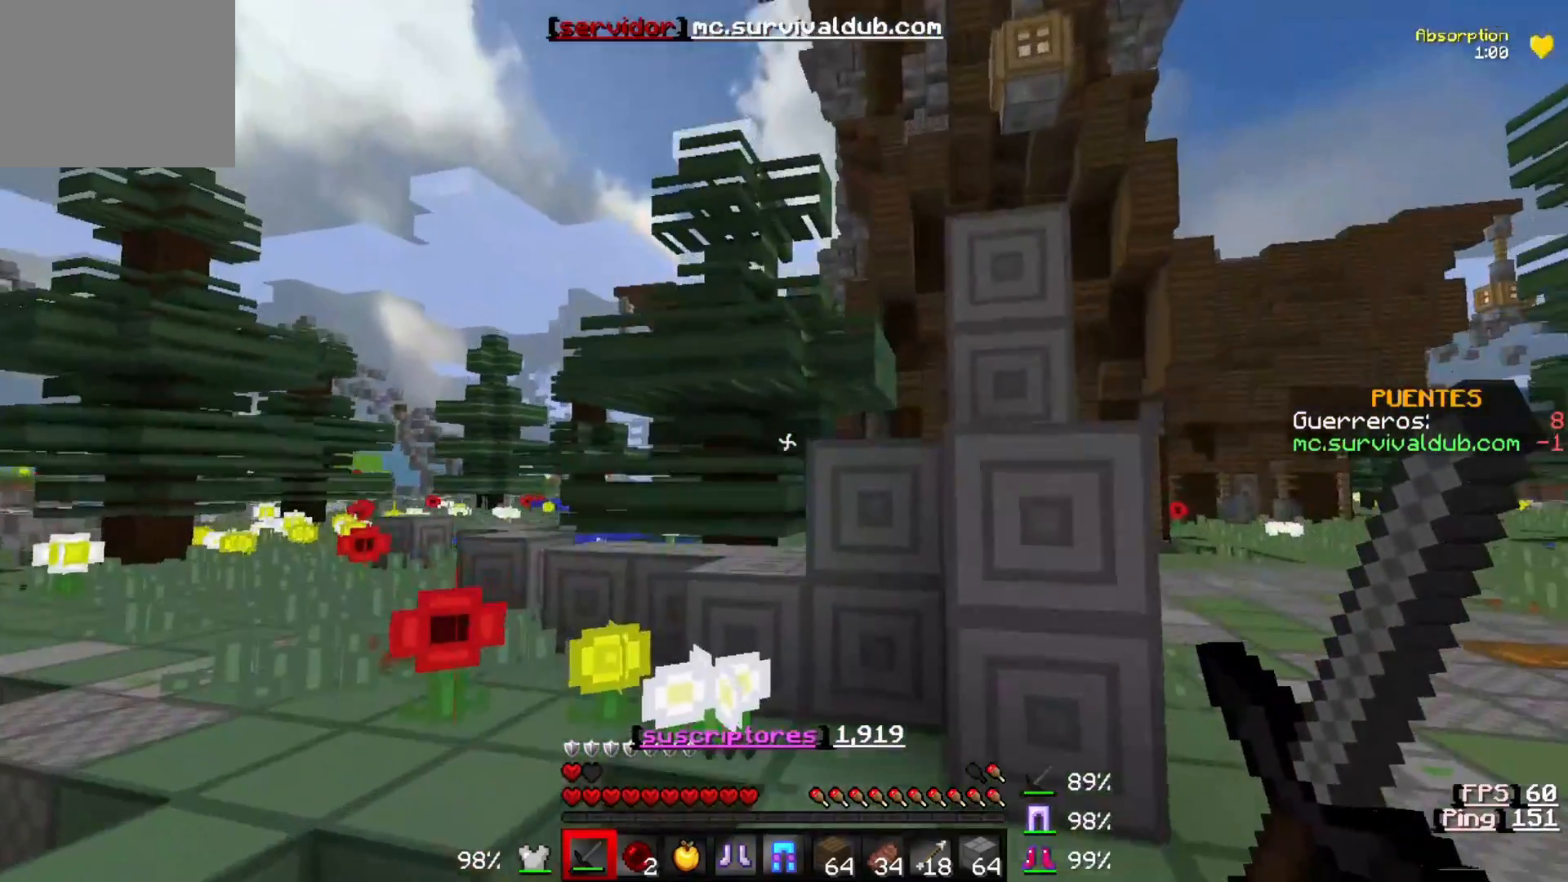
{"keys": [], "events": [[217, "w", "up"]]}
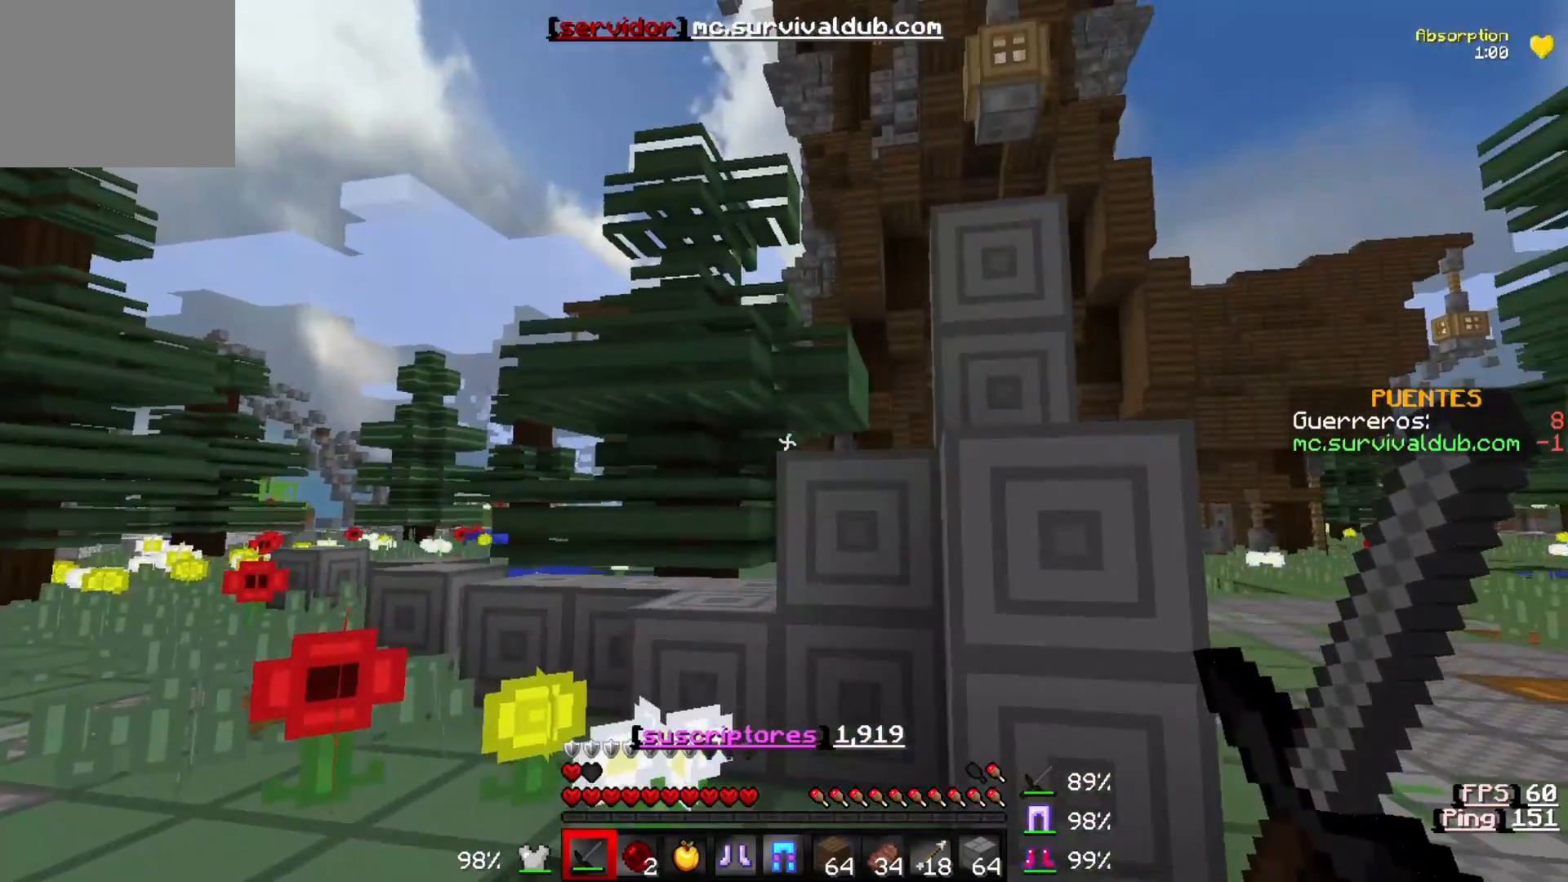
{"keys": ["d"], "events": [[283, "d", "down"]]}
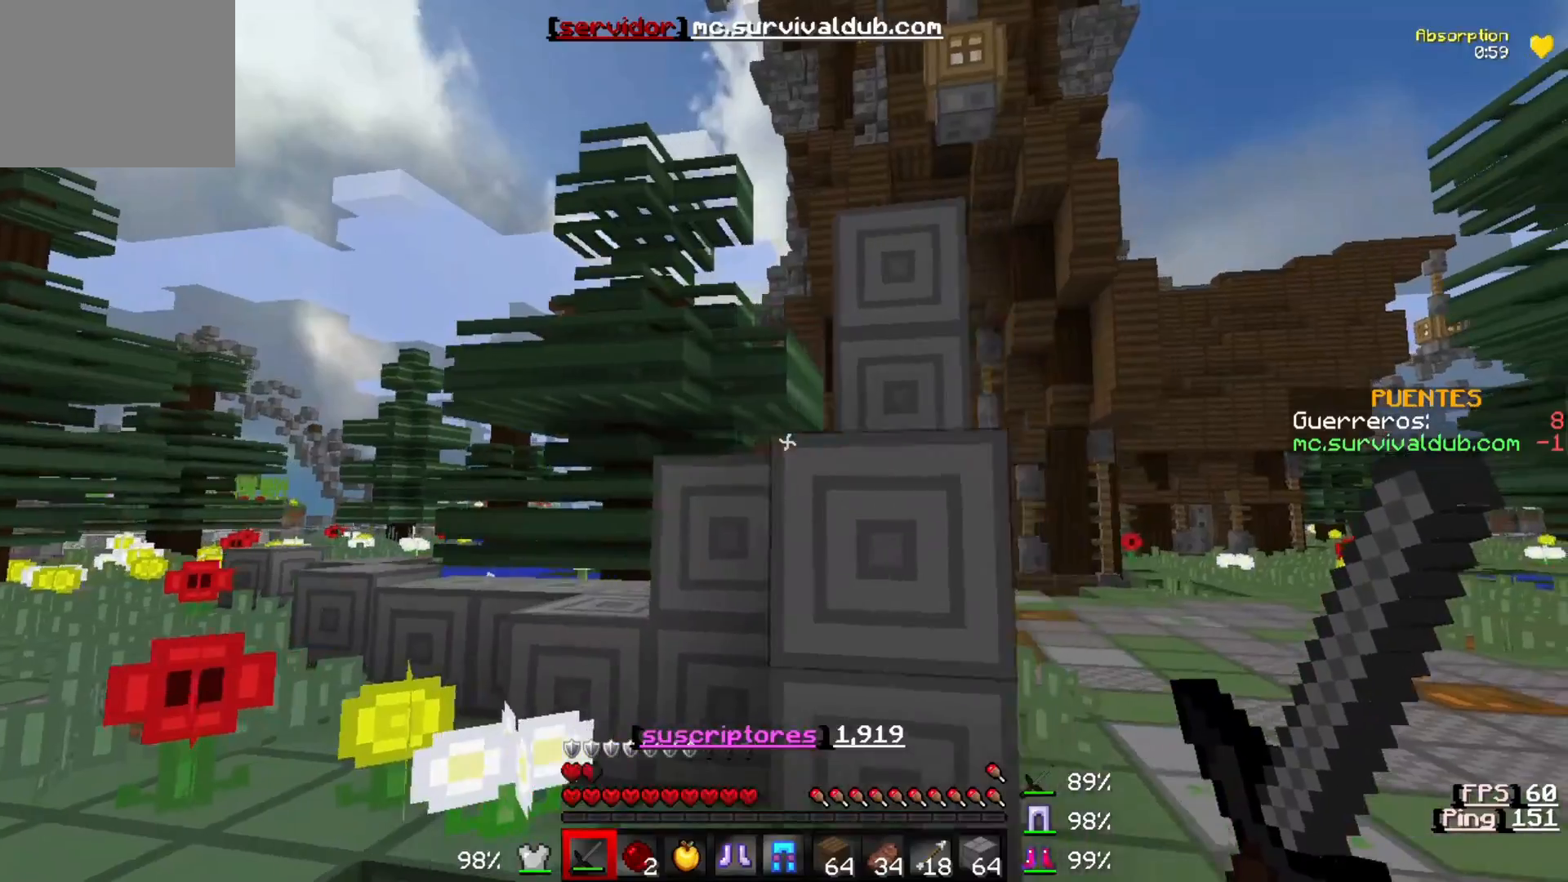
{"keys": ["d"], "events": []}
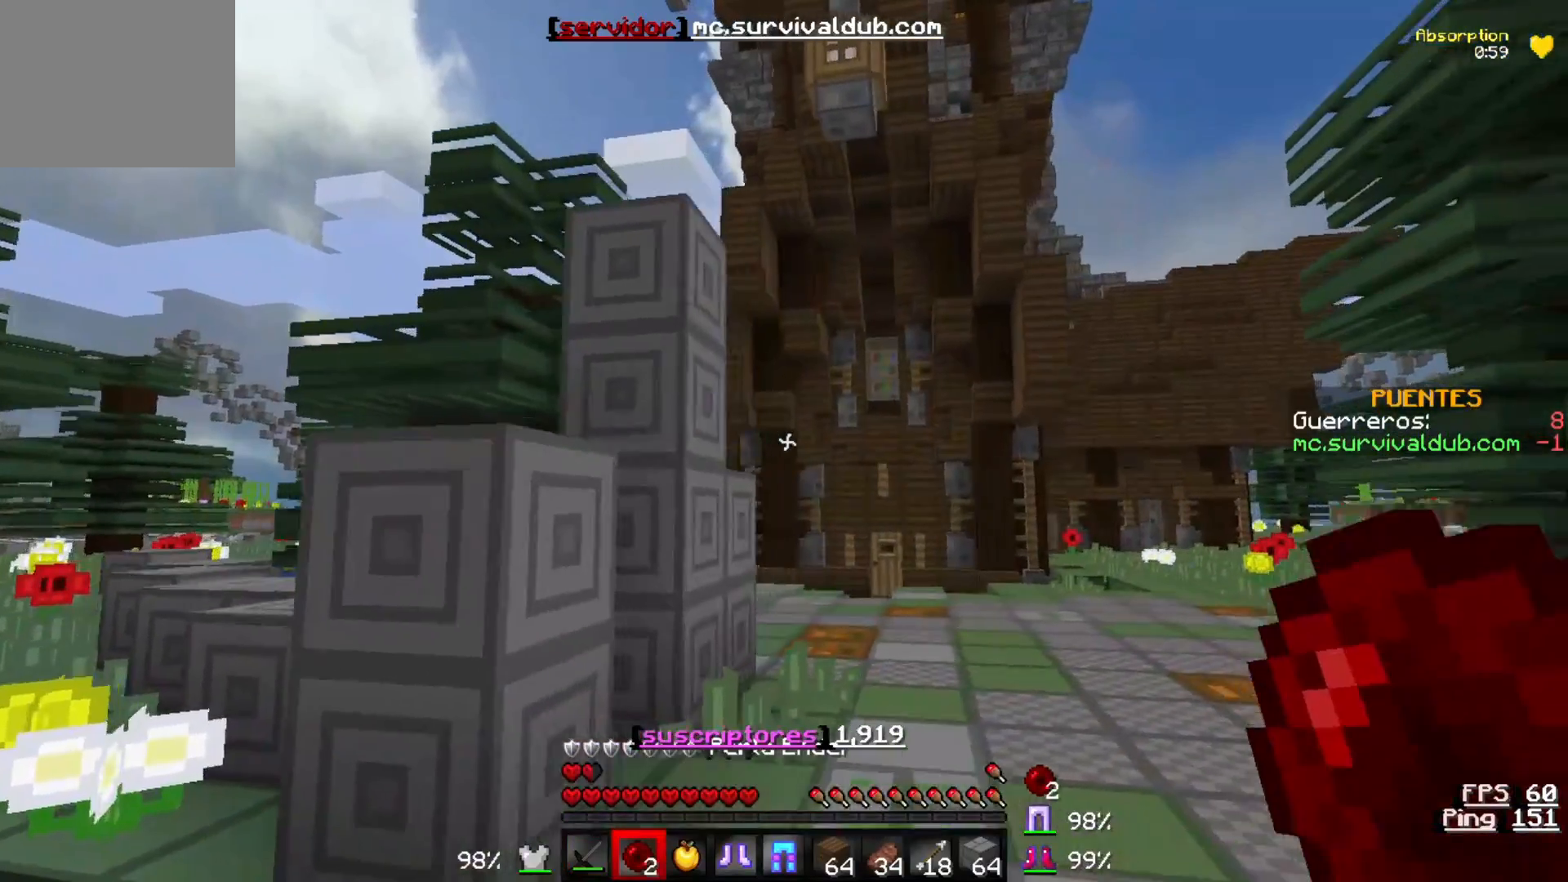
{"keys": ["d", "w"], "events": [[183, "w", "down"]]}
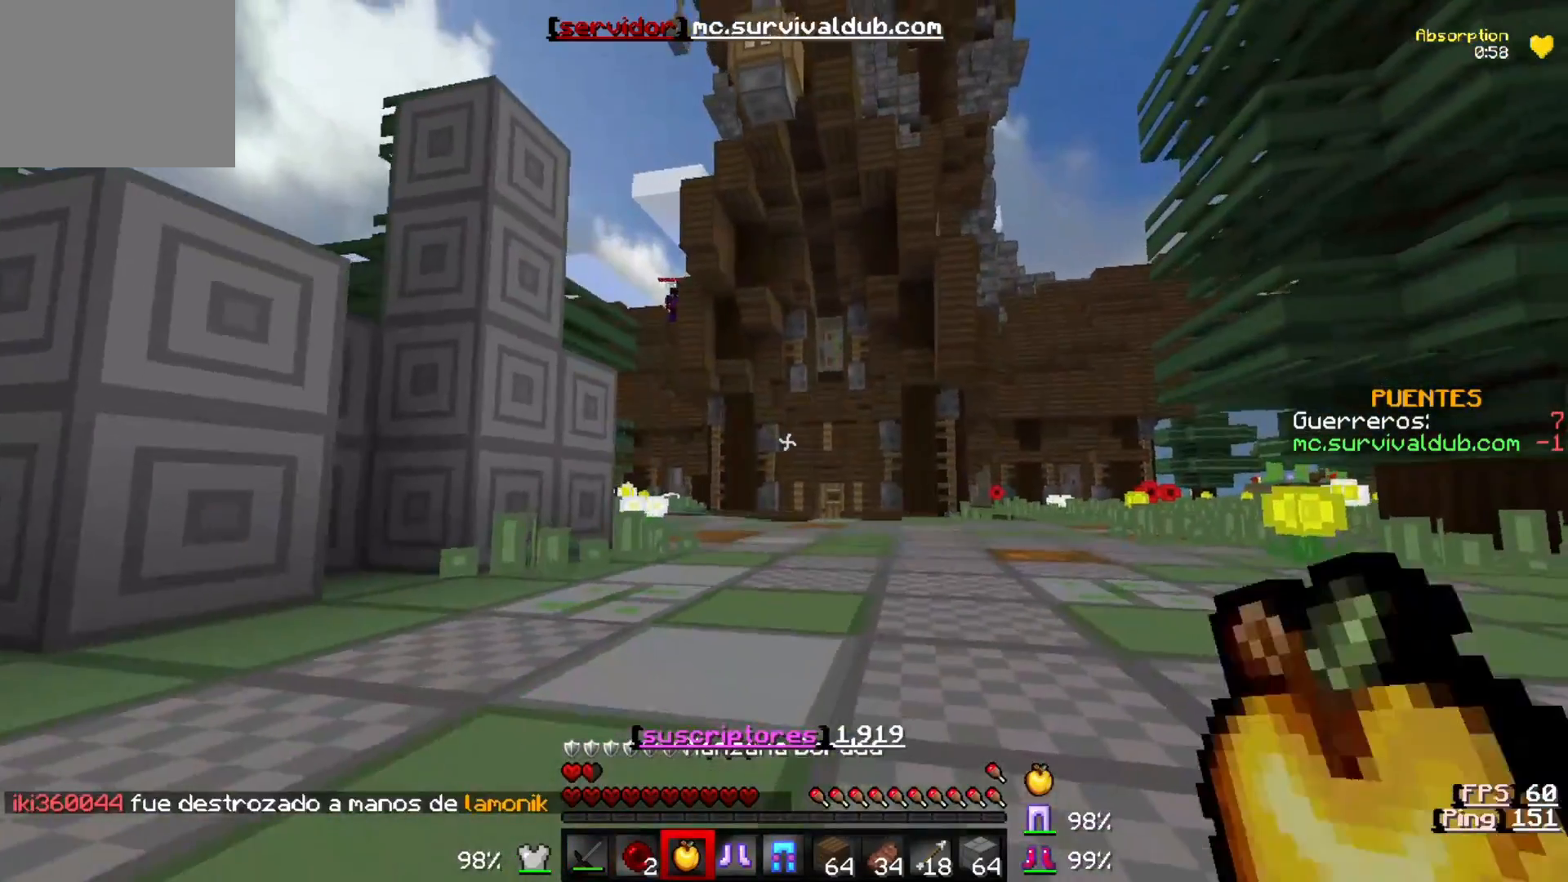
{"keys": ["w"], "events": [[17, "d", "up"]]}
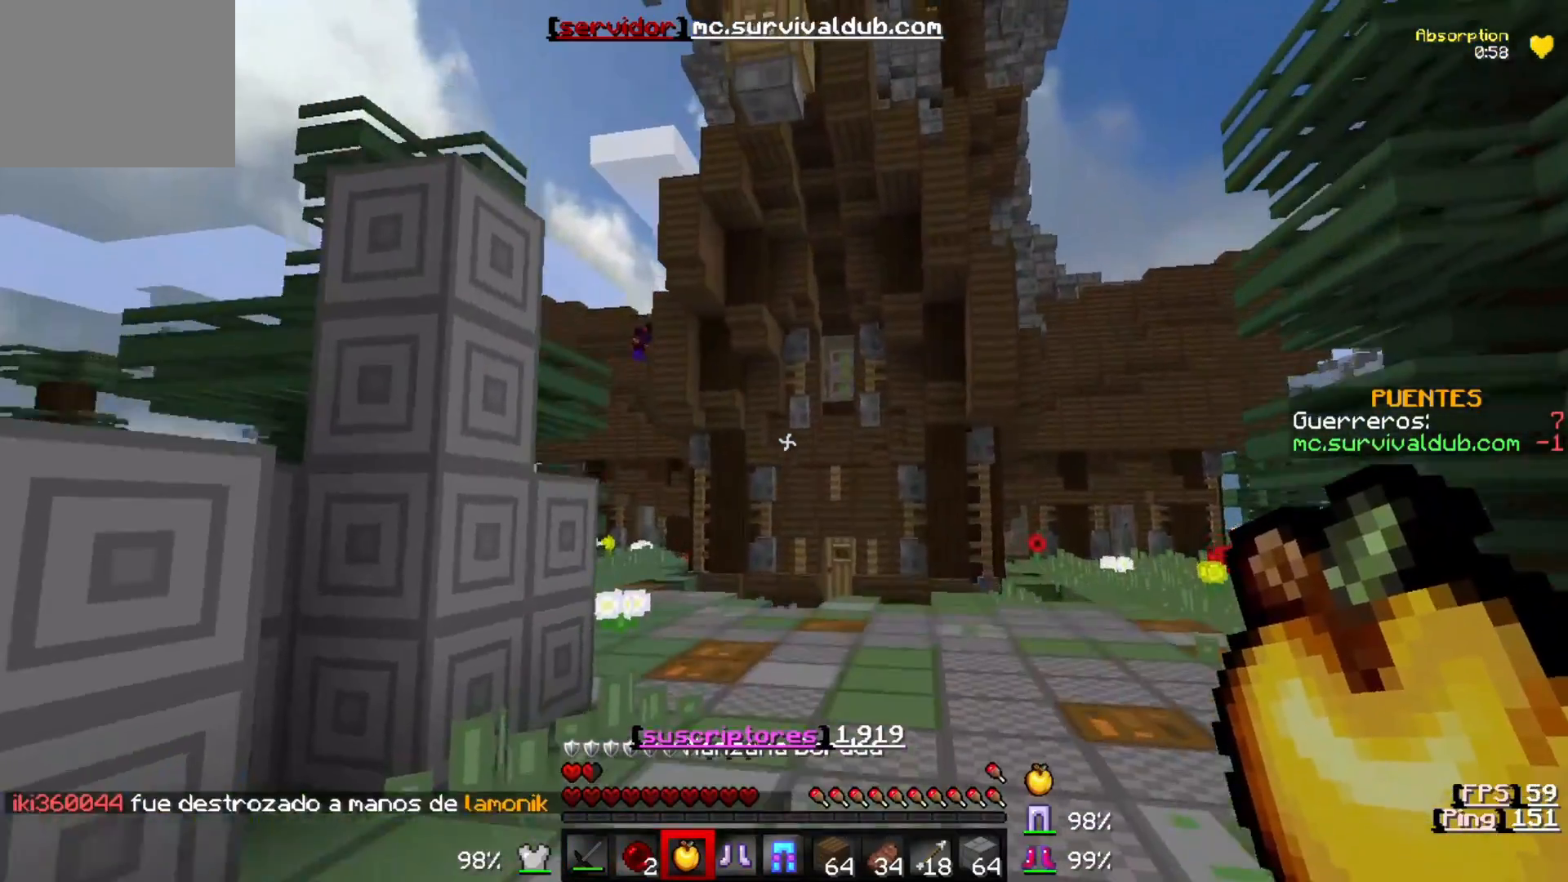
{"keys": ["w"], "events": []}
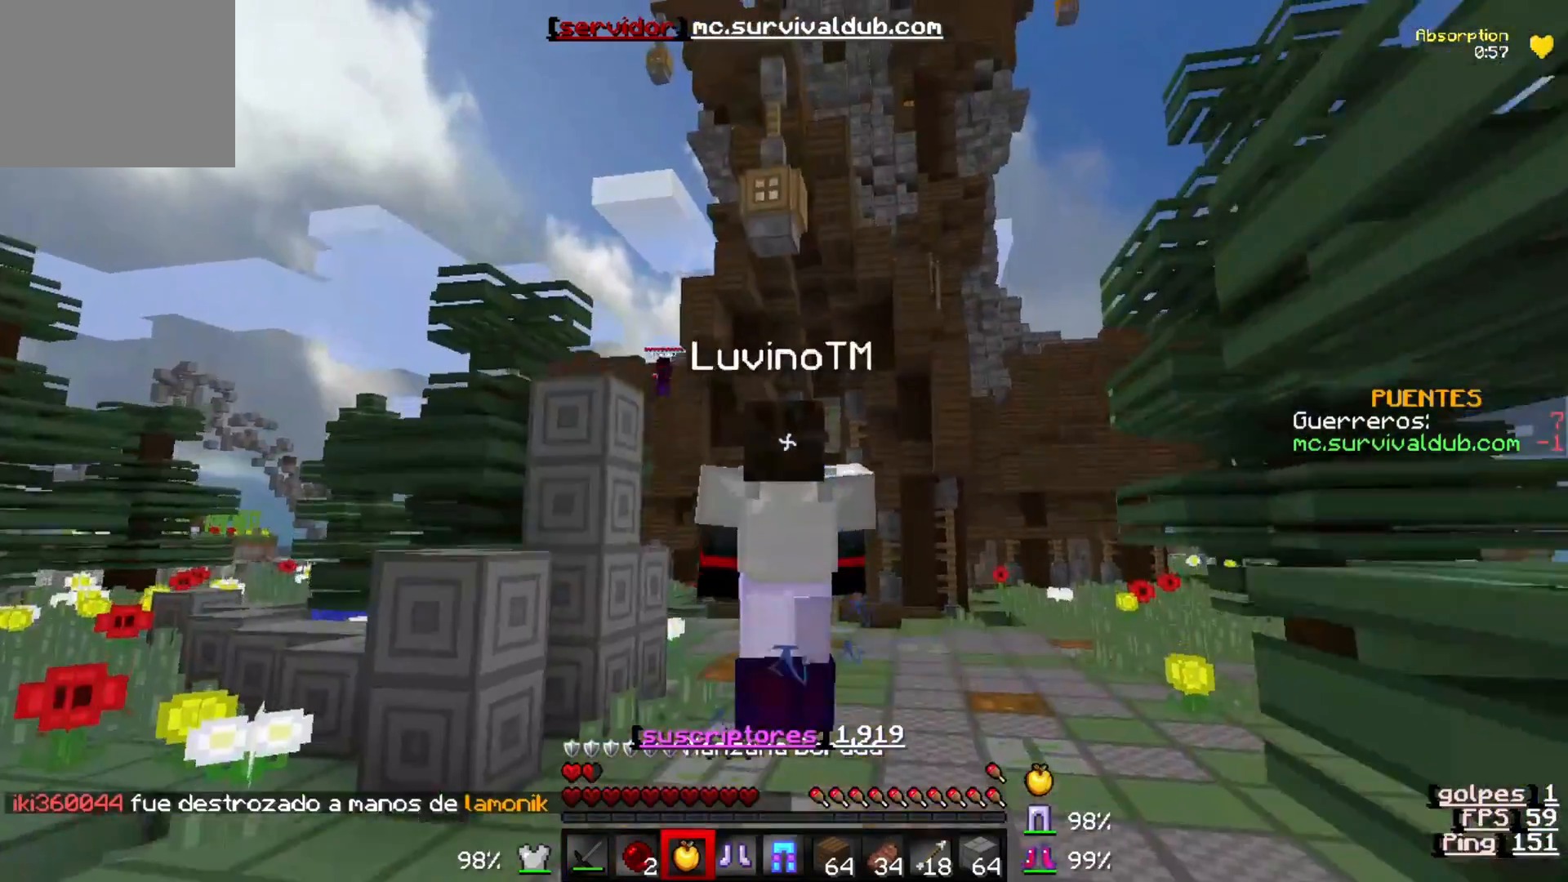
{"keys": ["w"], "events": []}
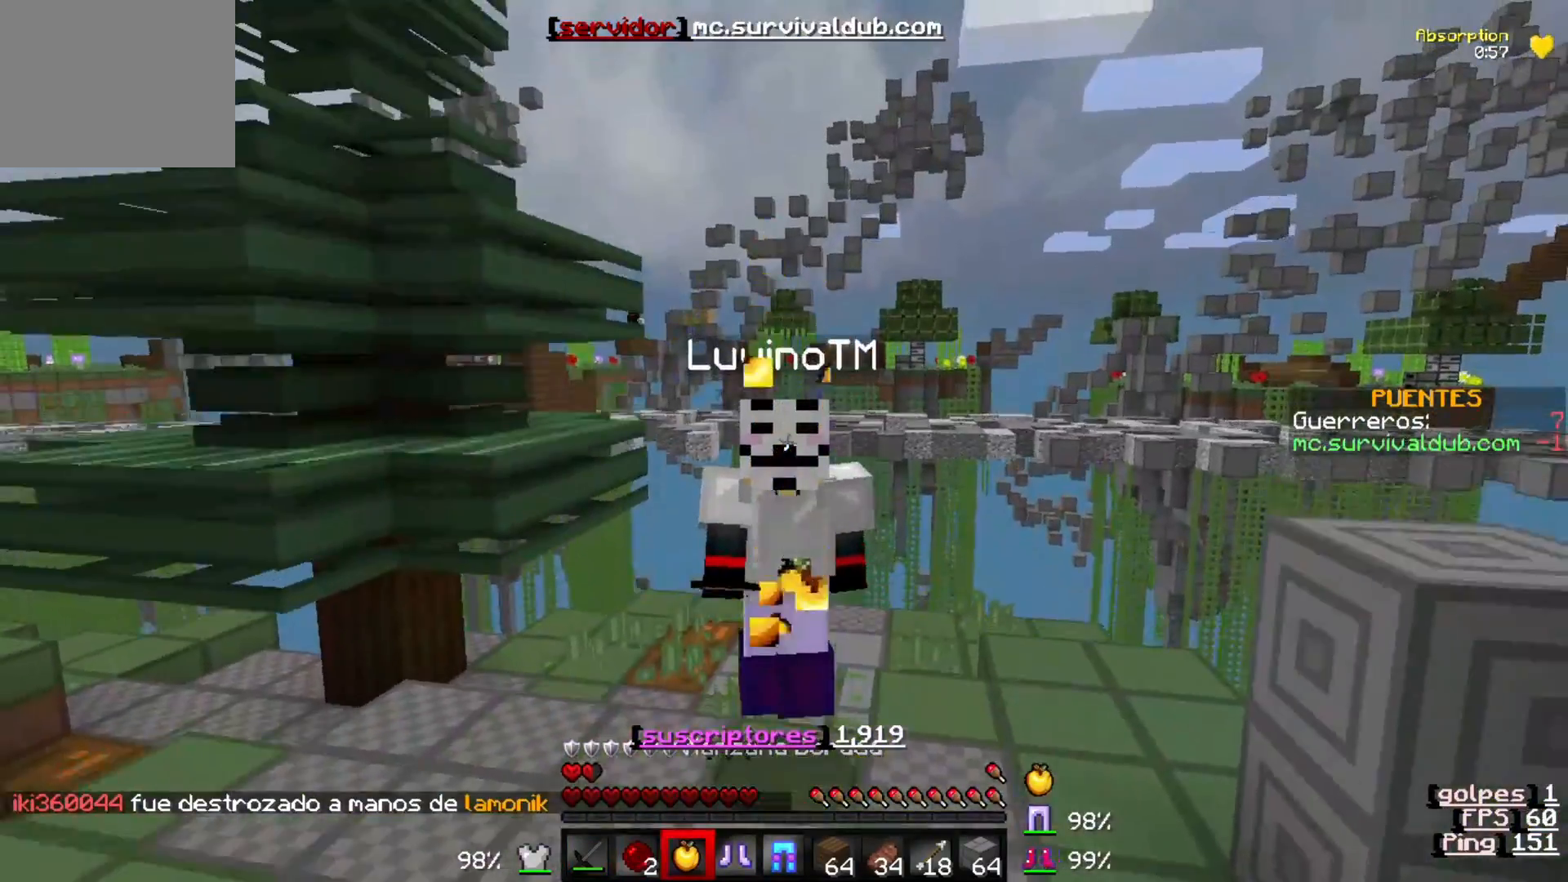
{"keys": ["w"], "events": []}
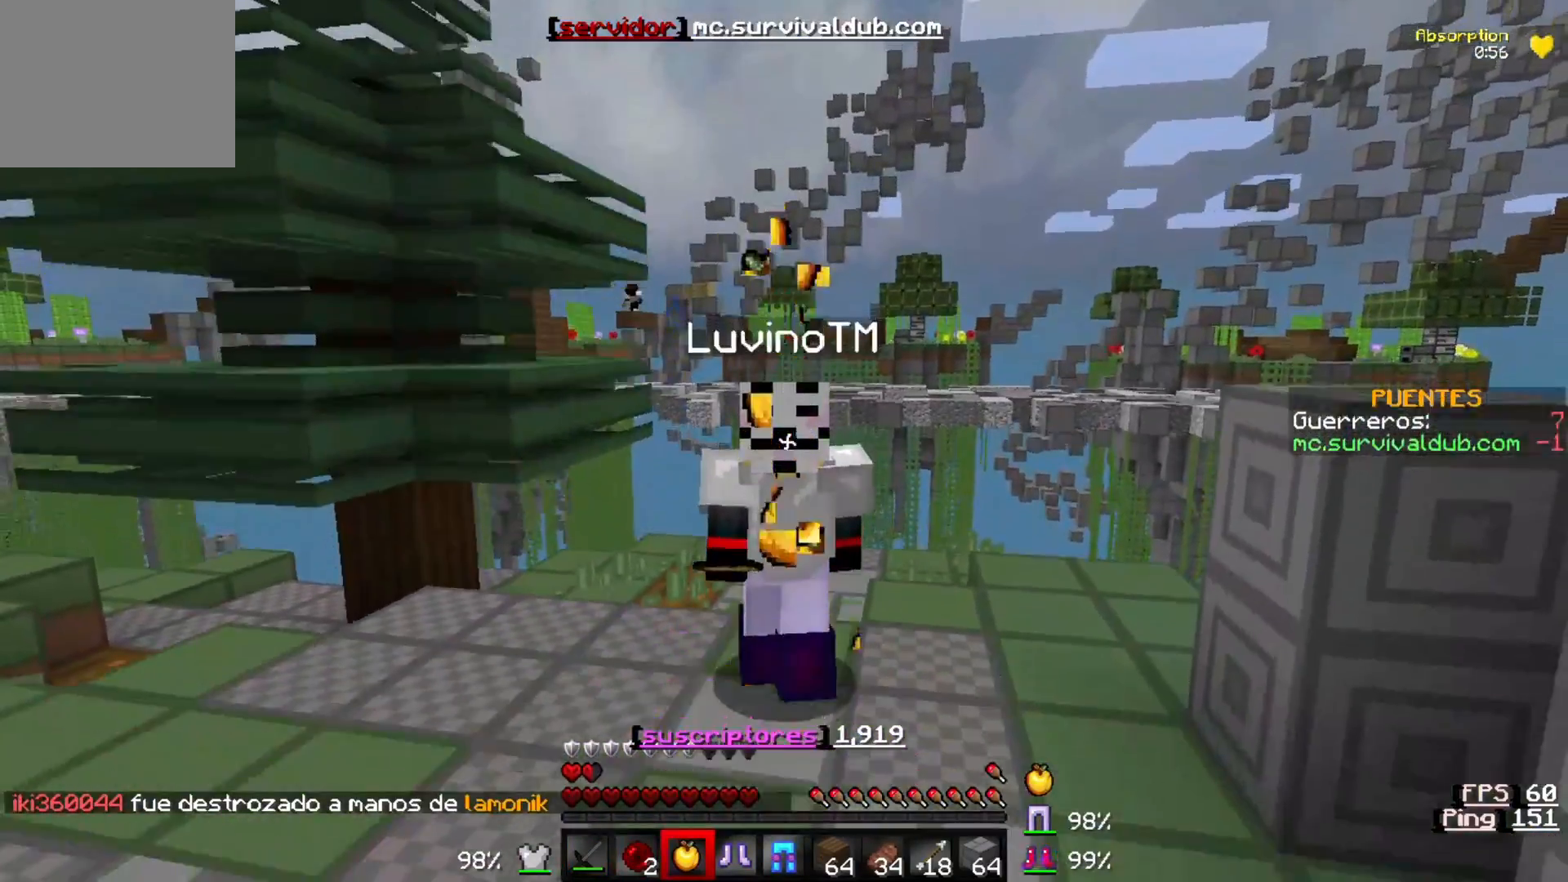
{"keys": ["w"], "events": []}
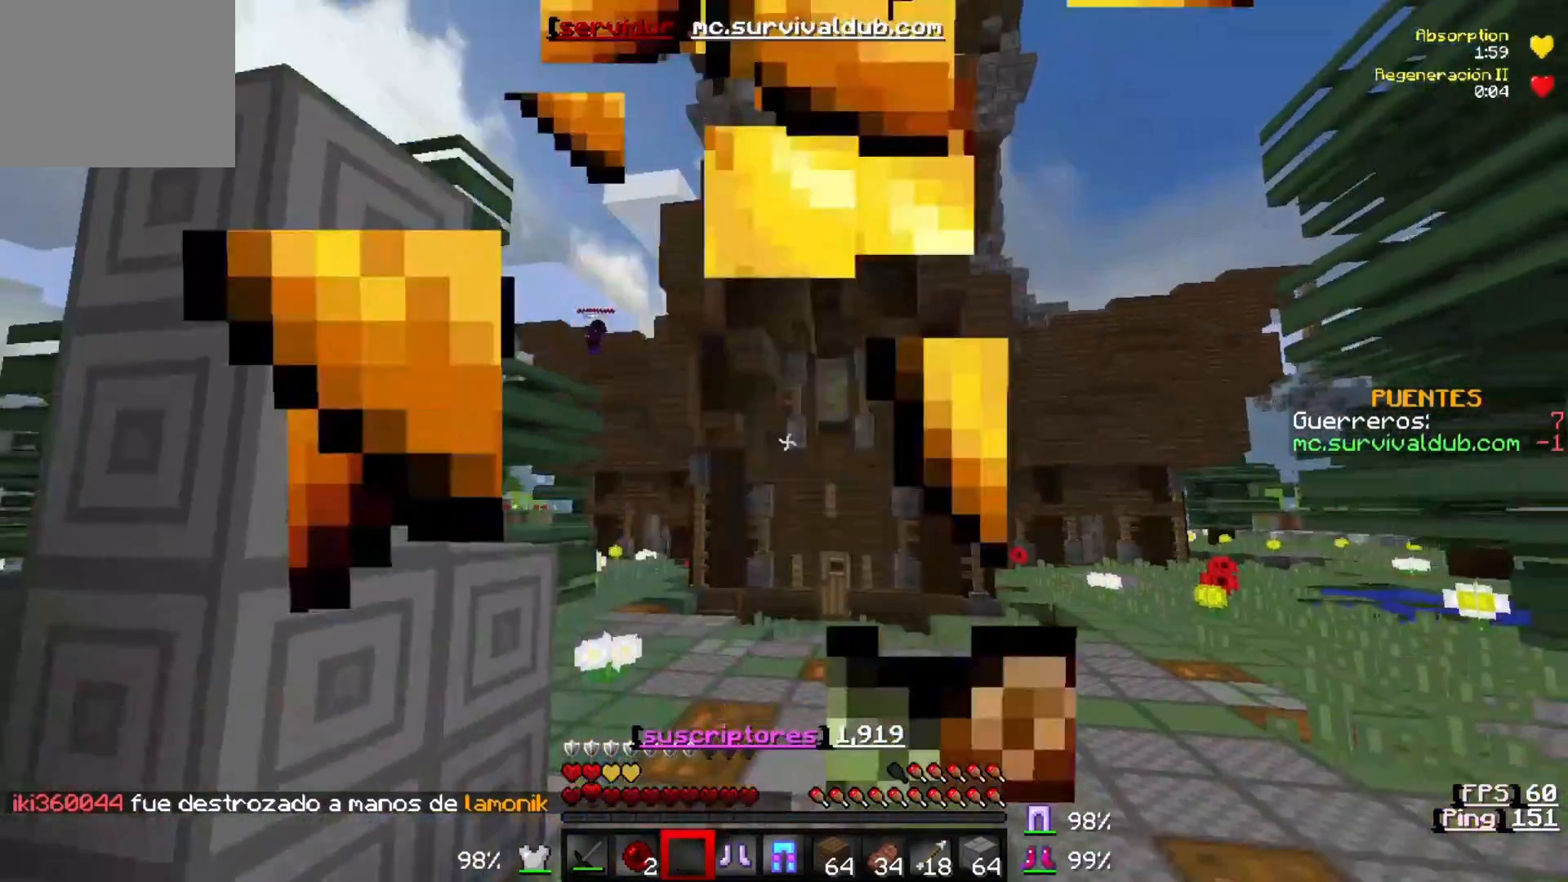
{"keys": ["w"], "events": []}
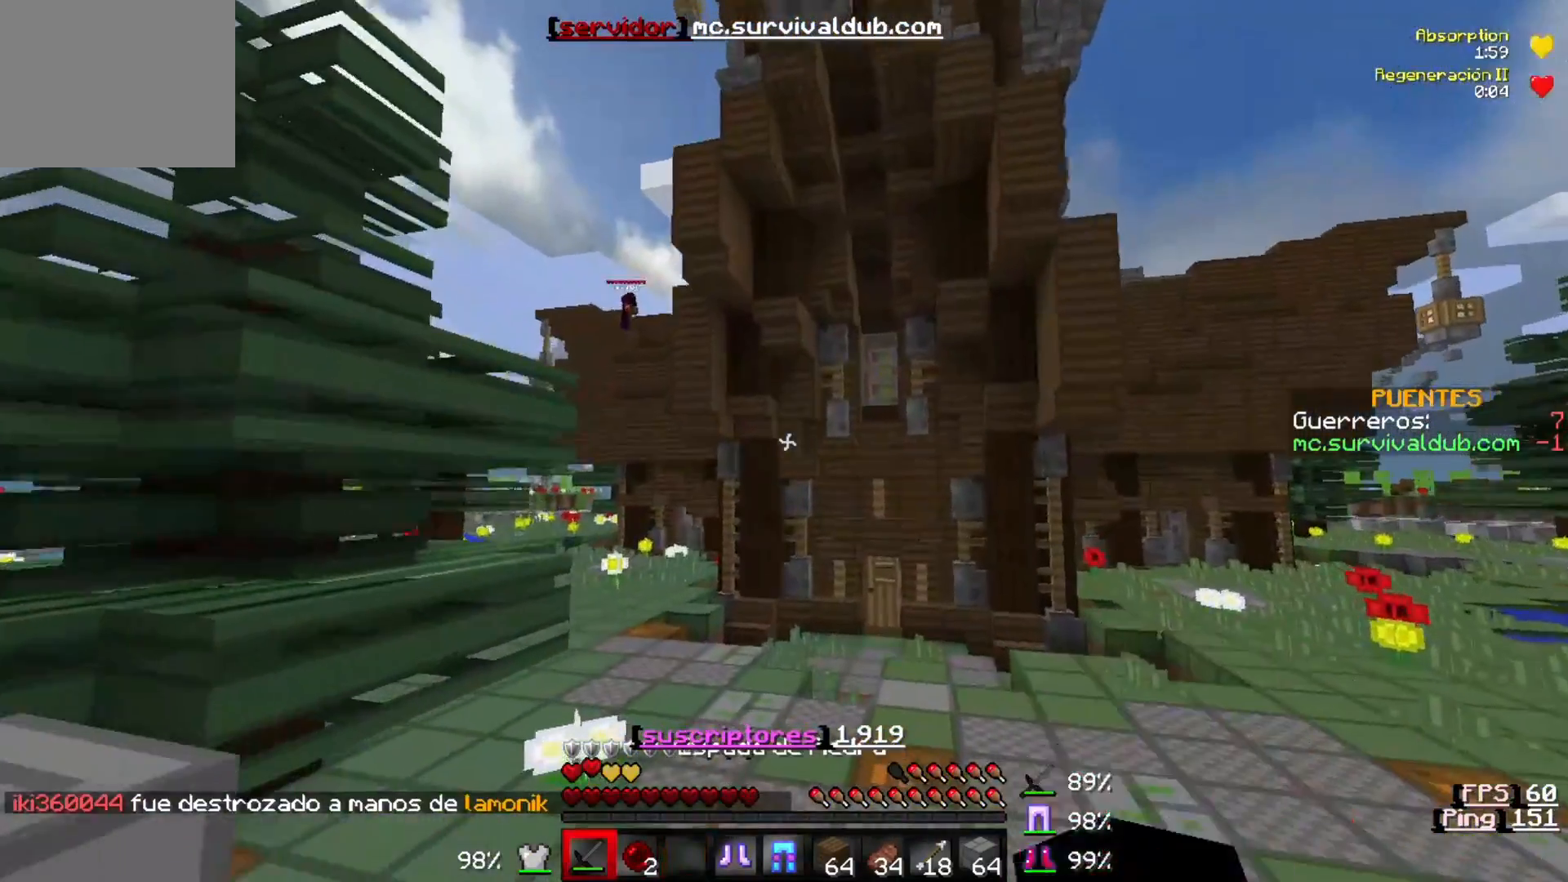
{"keys": ["a", "w"], "events": [[450, "a", "down"]]}
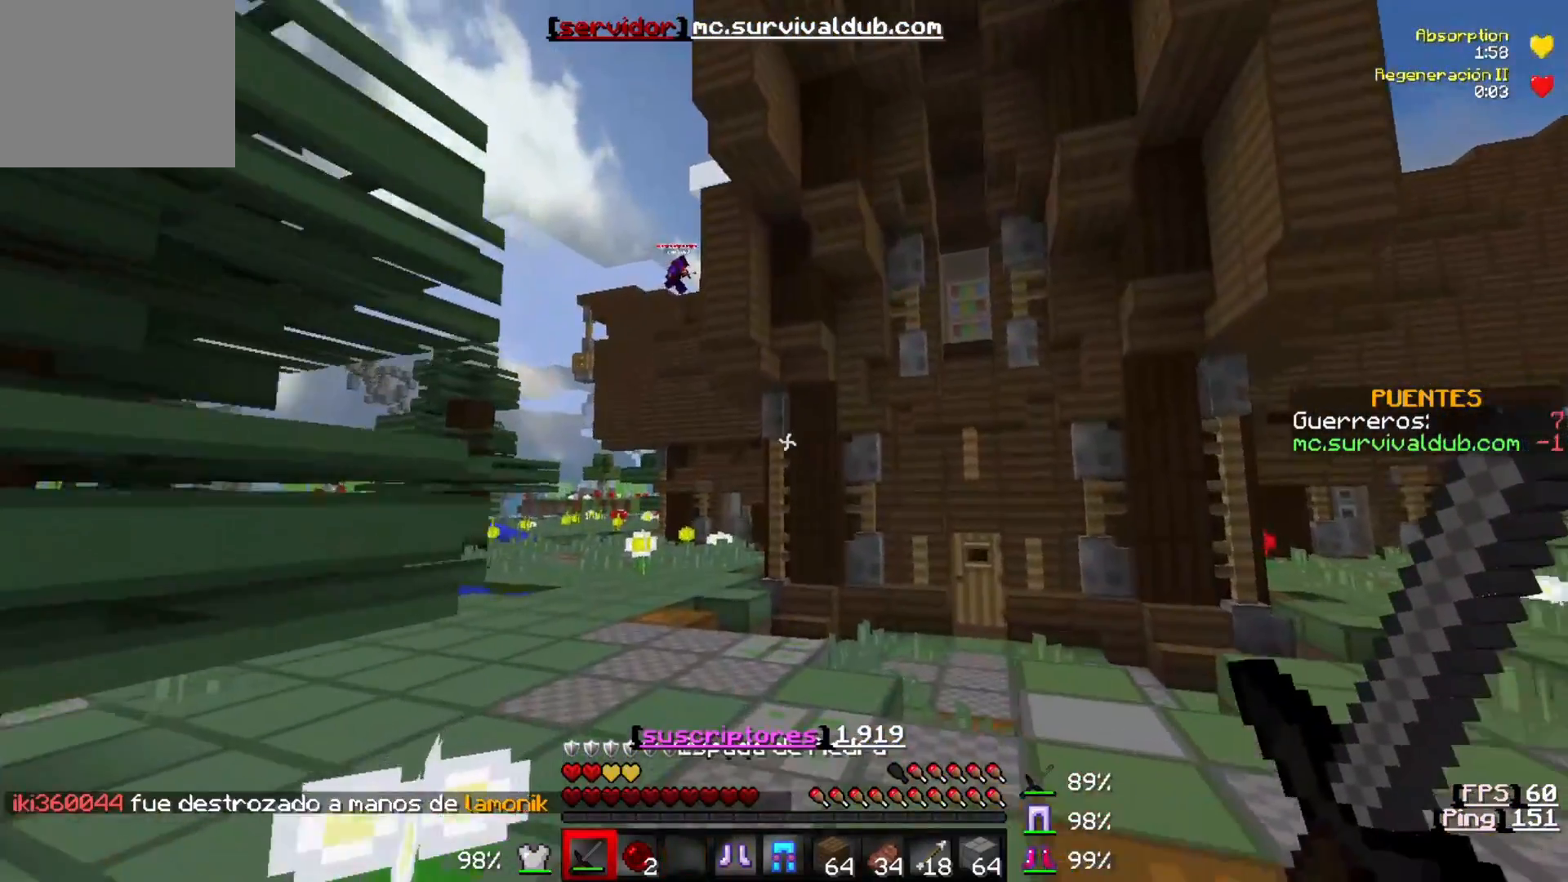
{"keys": ["w"], "events": [[250, "a", "up"]]}
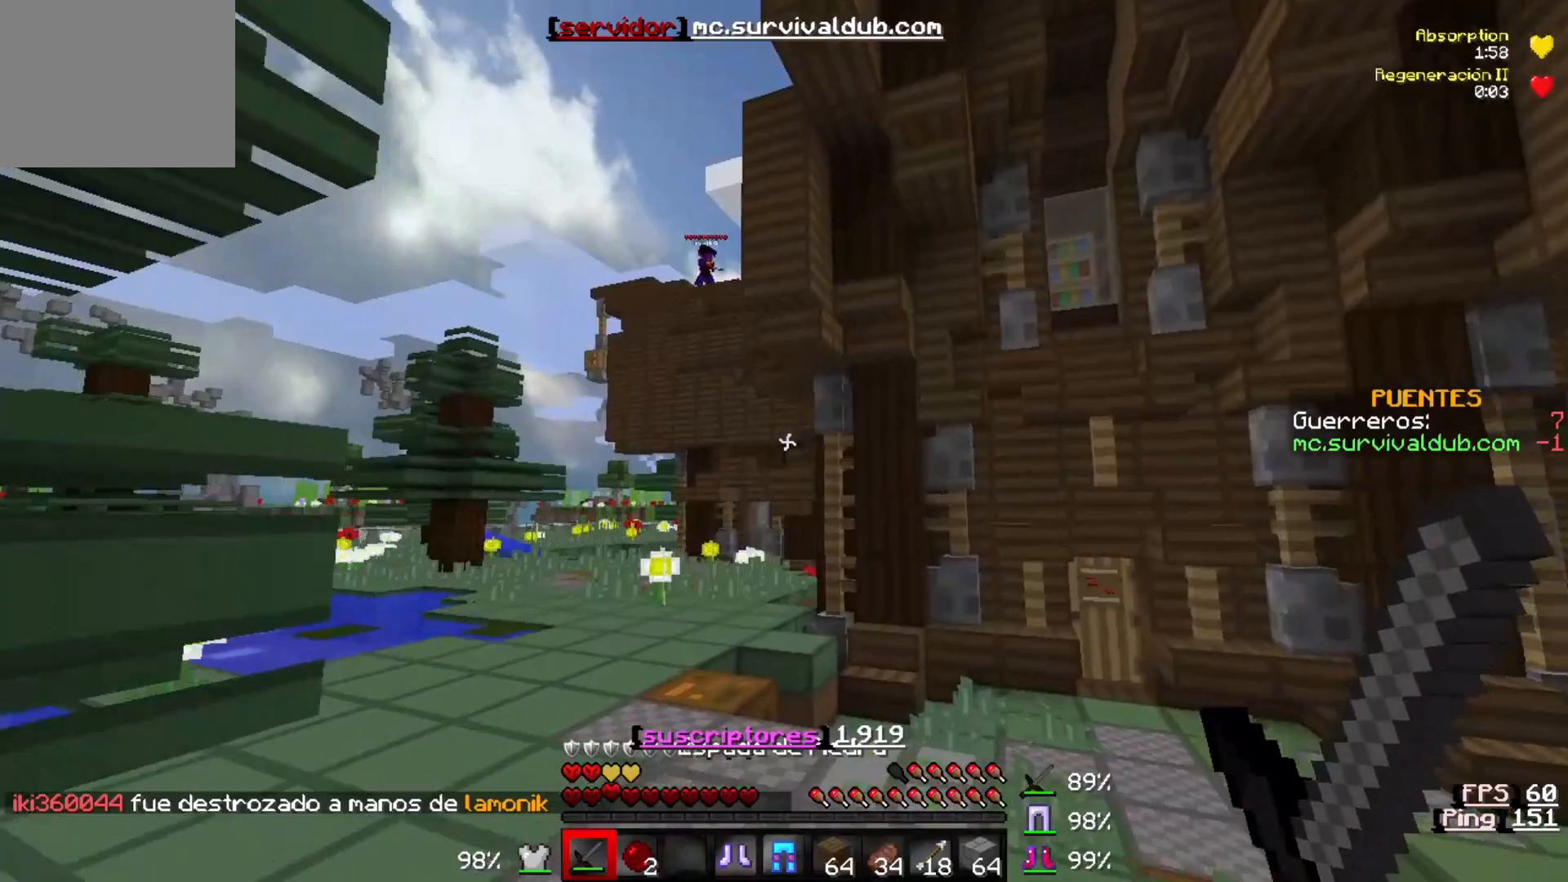
{"keys": ["a", "w"], "events": [[17, "a", "down"]]}
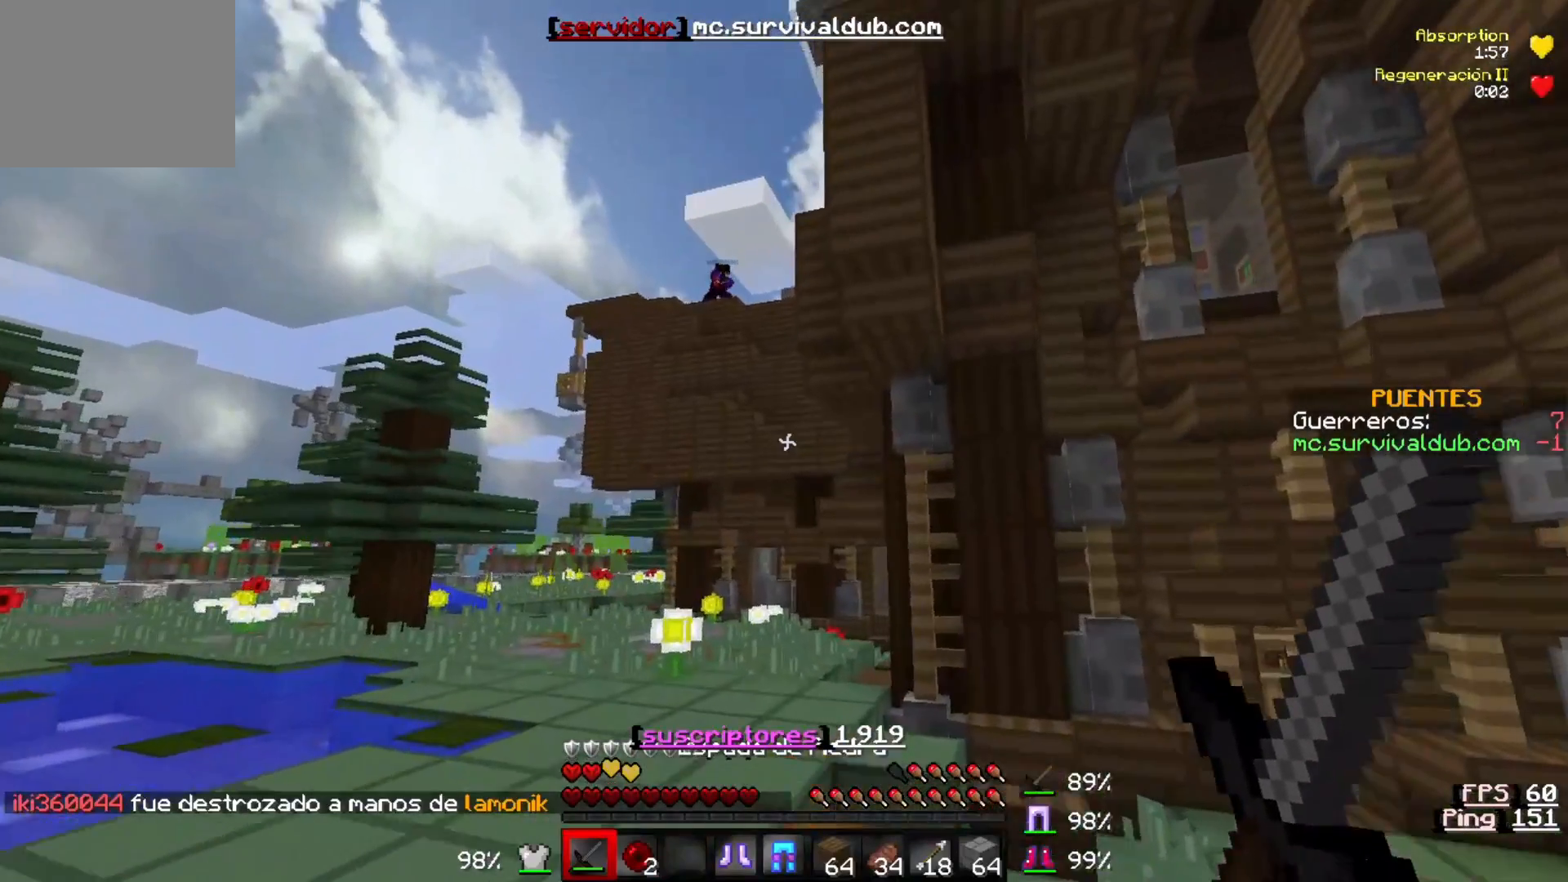
{"keys": ["a"], "events": [[283, "w", "up"]]}
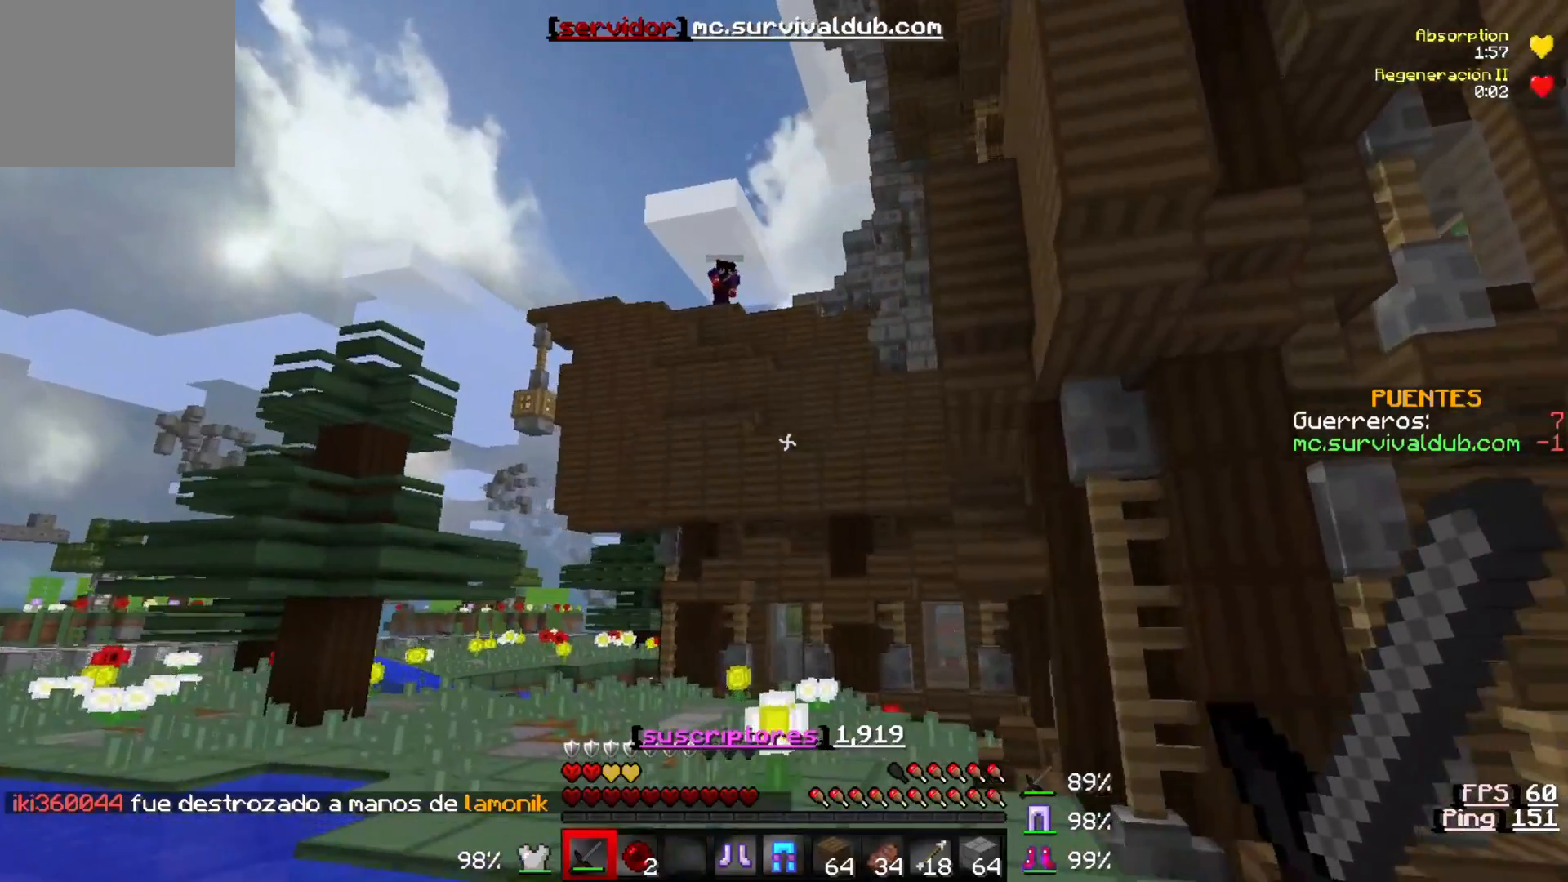
{"keys": ["d"], "events": [[150, "a", "up"], [317, "d", "down"]]}
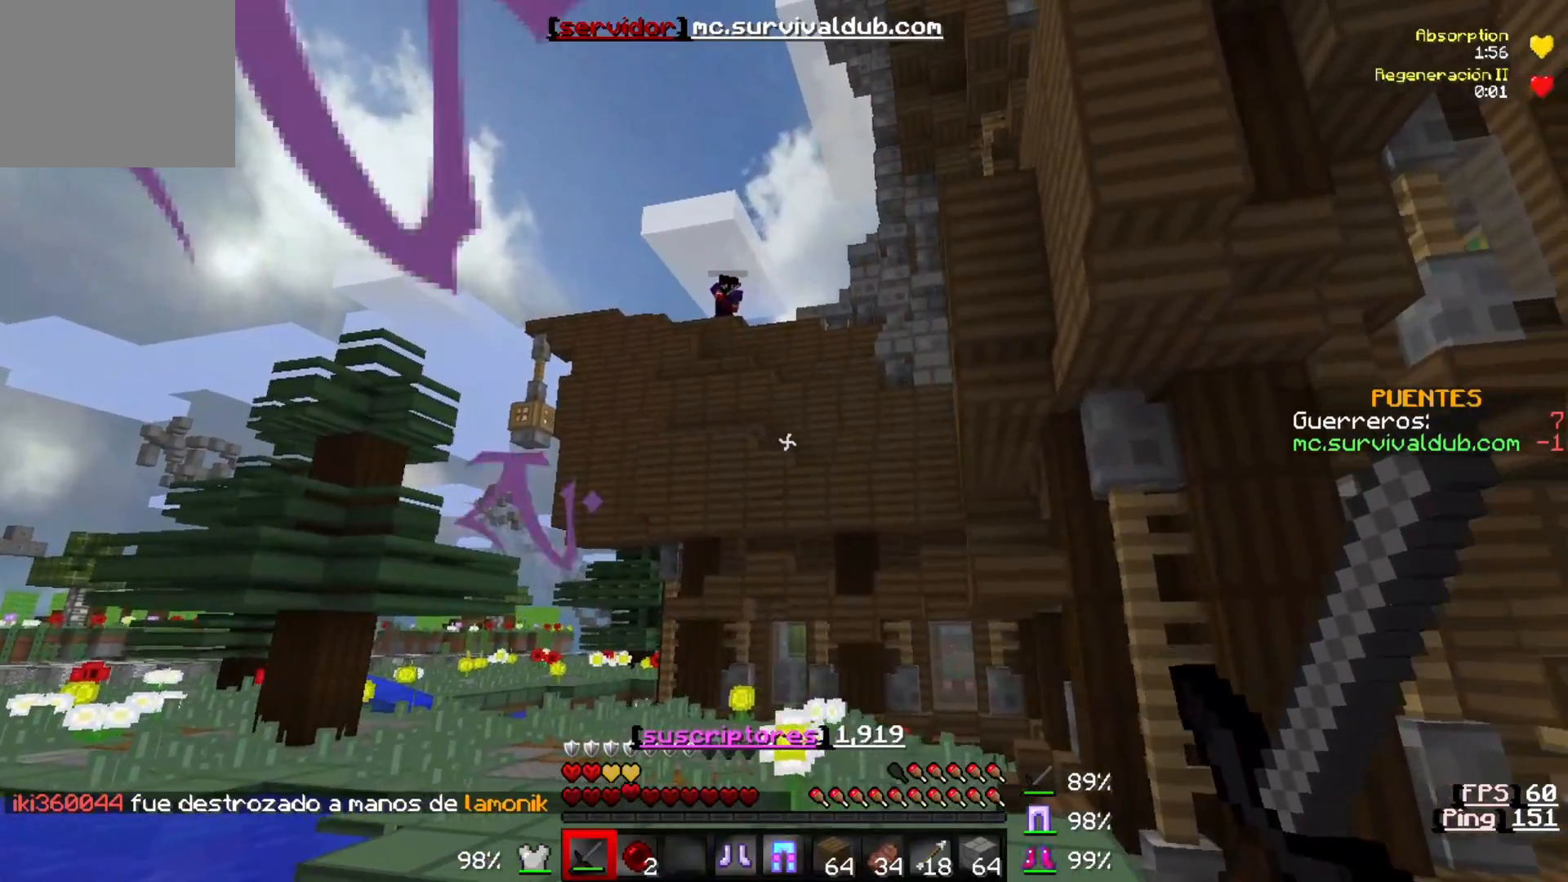
{"keys": ["a"], "events": [[483, "a", "down"], [483, "d", "up"]]}
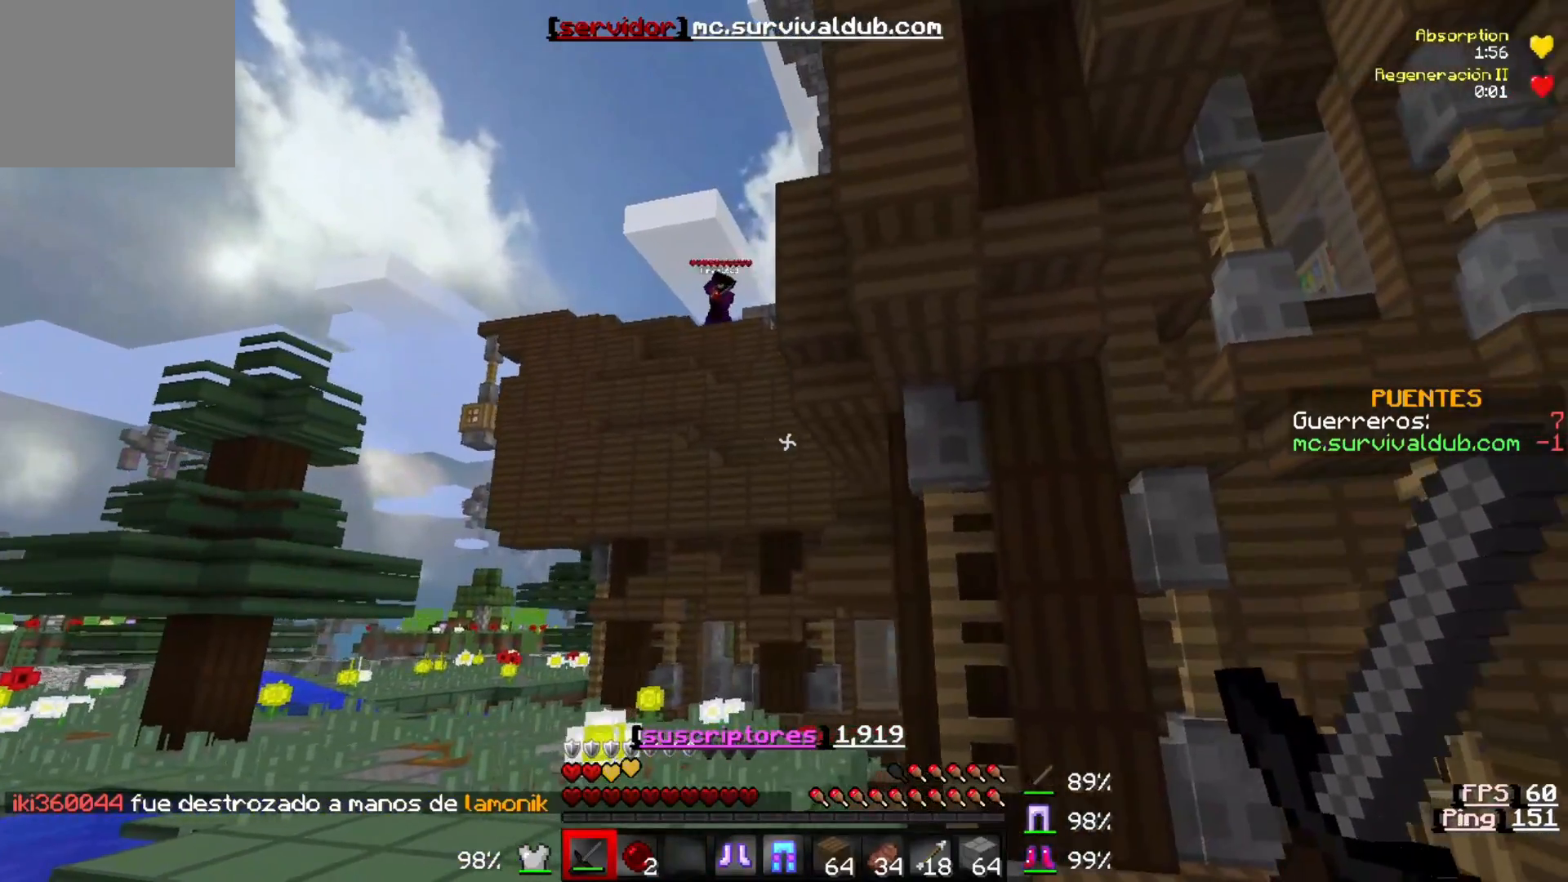
{"keys": ["a"], "events": []}
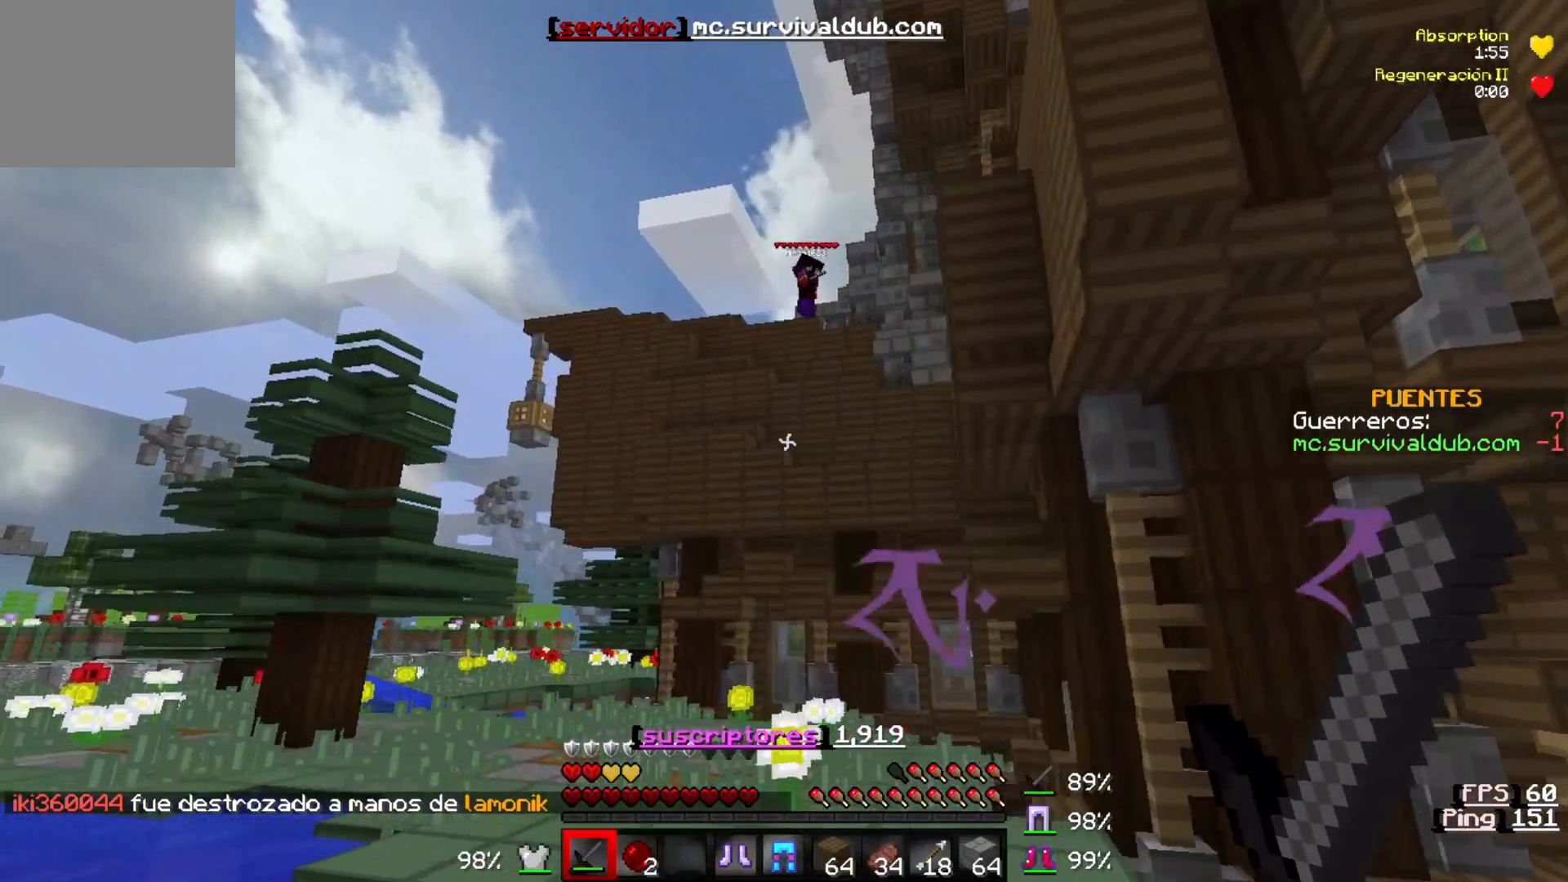
{"keys": [], "events": [[117, "a", "up"]]}